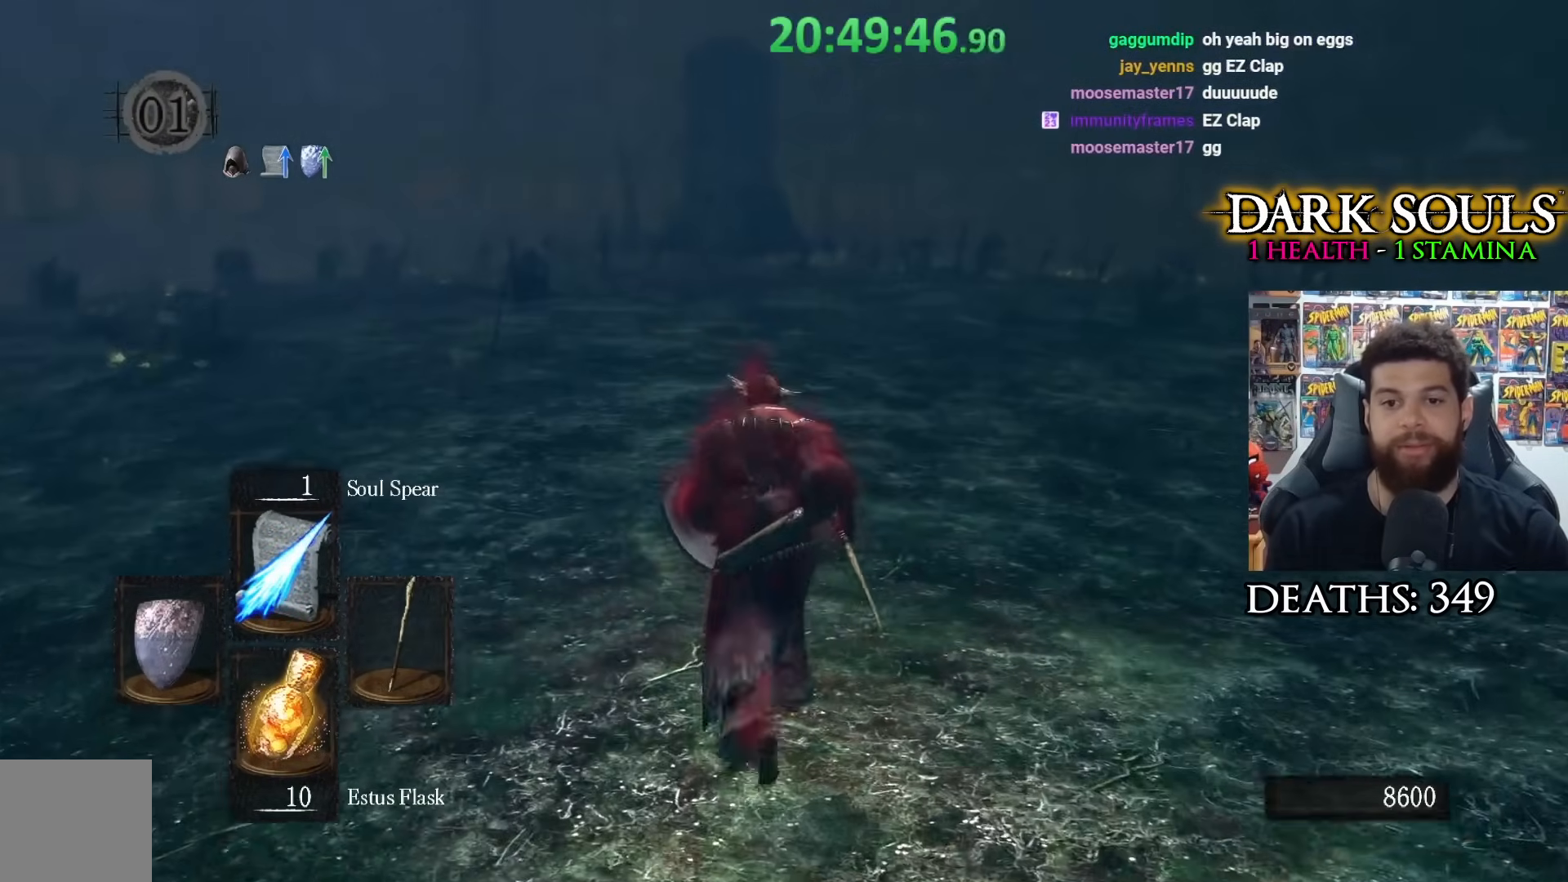
Gameplay with a controller (Xbox layout); each line is a JSON object with the inputs held at the frame after it. "events" lists button and stick changes between this image and that frame as [ms after this image, input, new state], when the widget could be followed in between.
{"buttons": [], "left_stick": "up", "right_stick": "center", "events": [[117, "right_stick", "right"], [183, "right_stick", "center"]]}
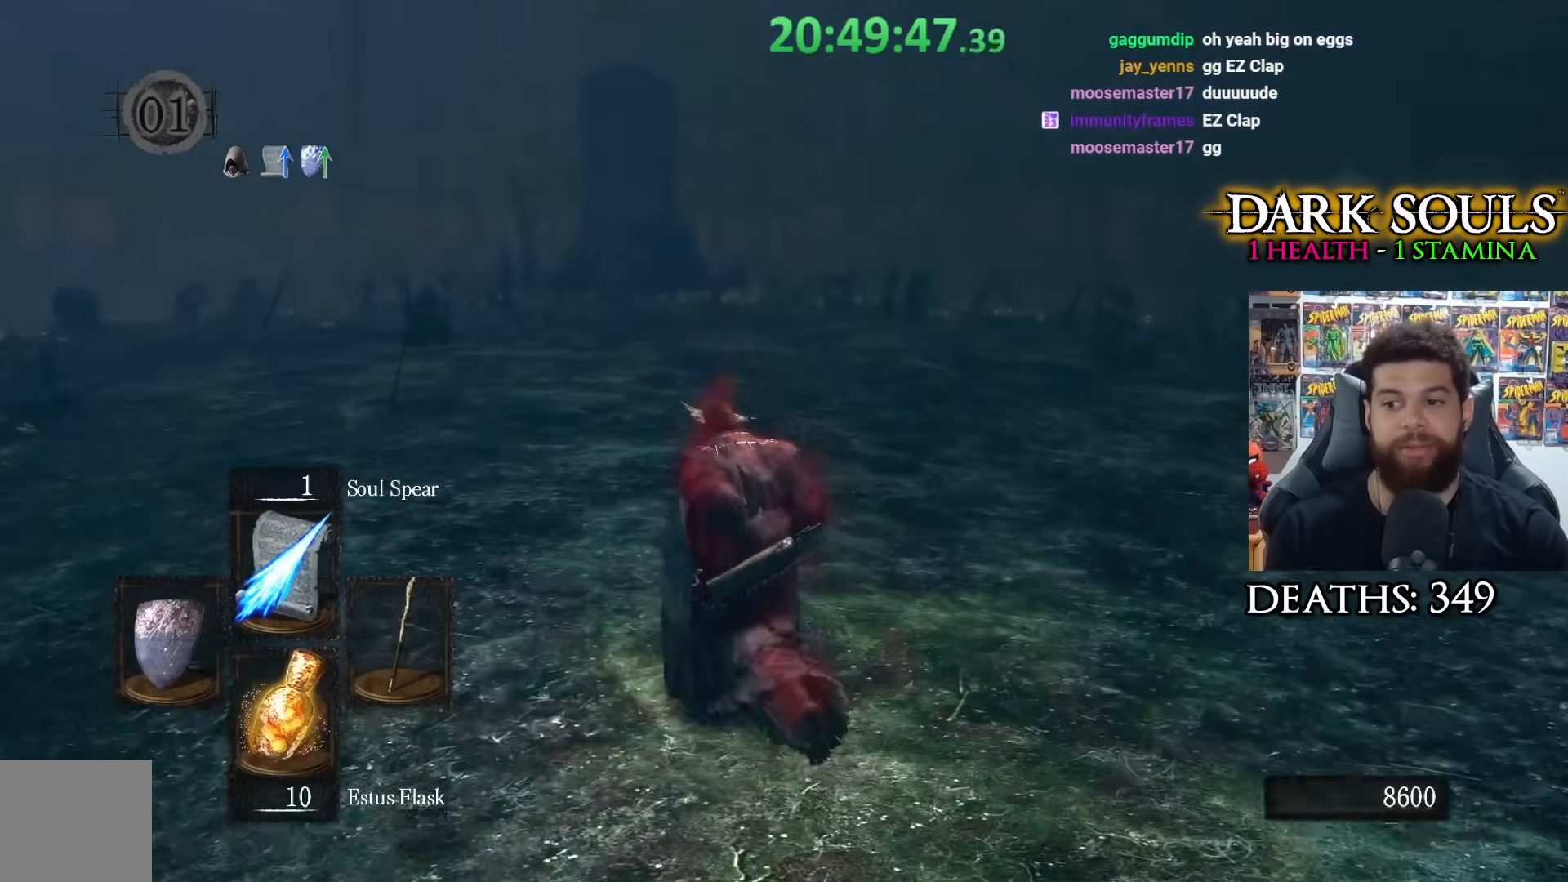
{"buttons": [], "left_stick": "up", "right_stick": "center", "events": [[133, "right_stick", "left"], [233, "right_stick", "center"]]}
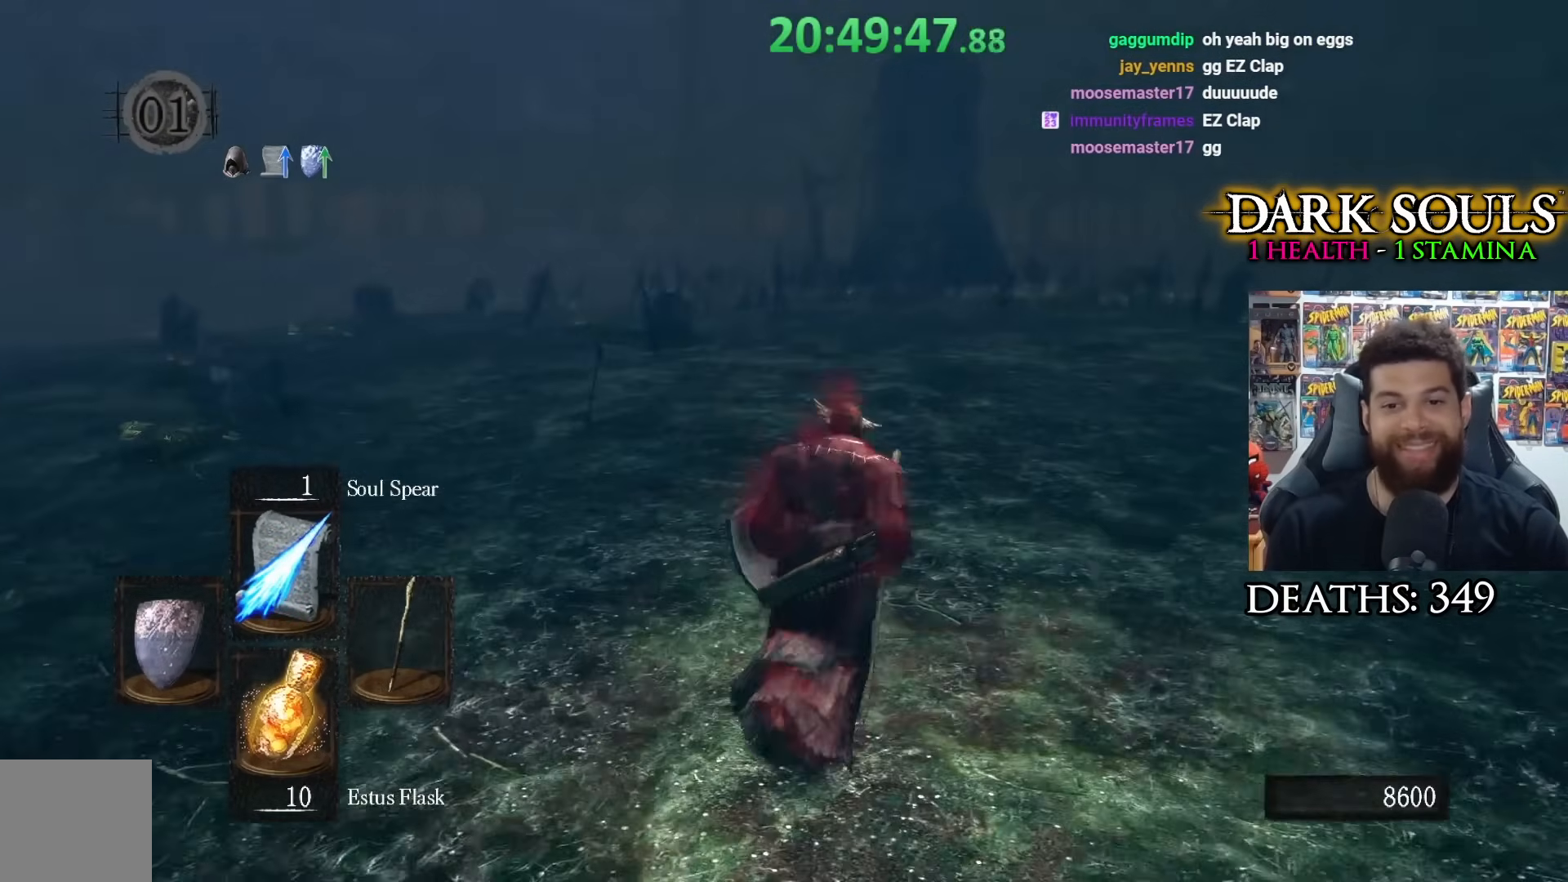
{"buttons": [], "left_stick": "up", "right_stick": "right", "events": [[483, "right_stick", "right"]]}
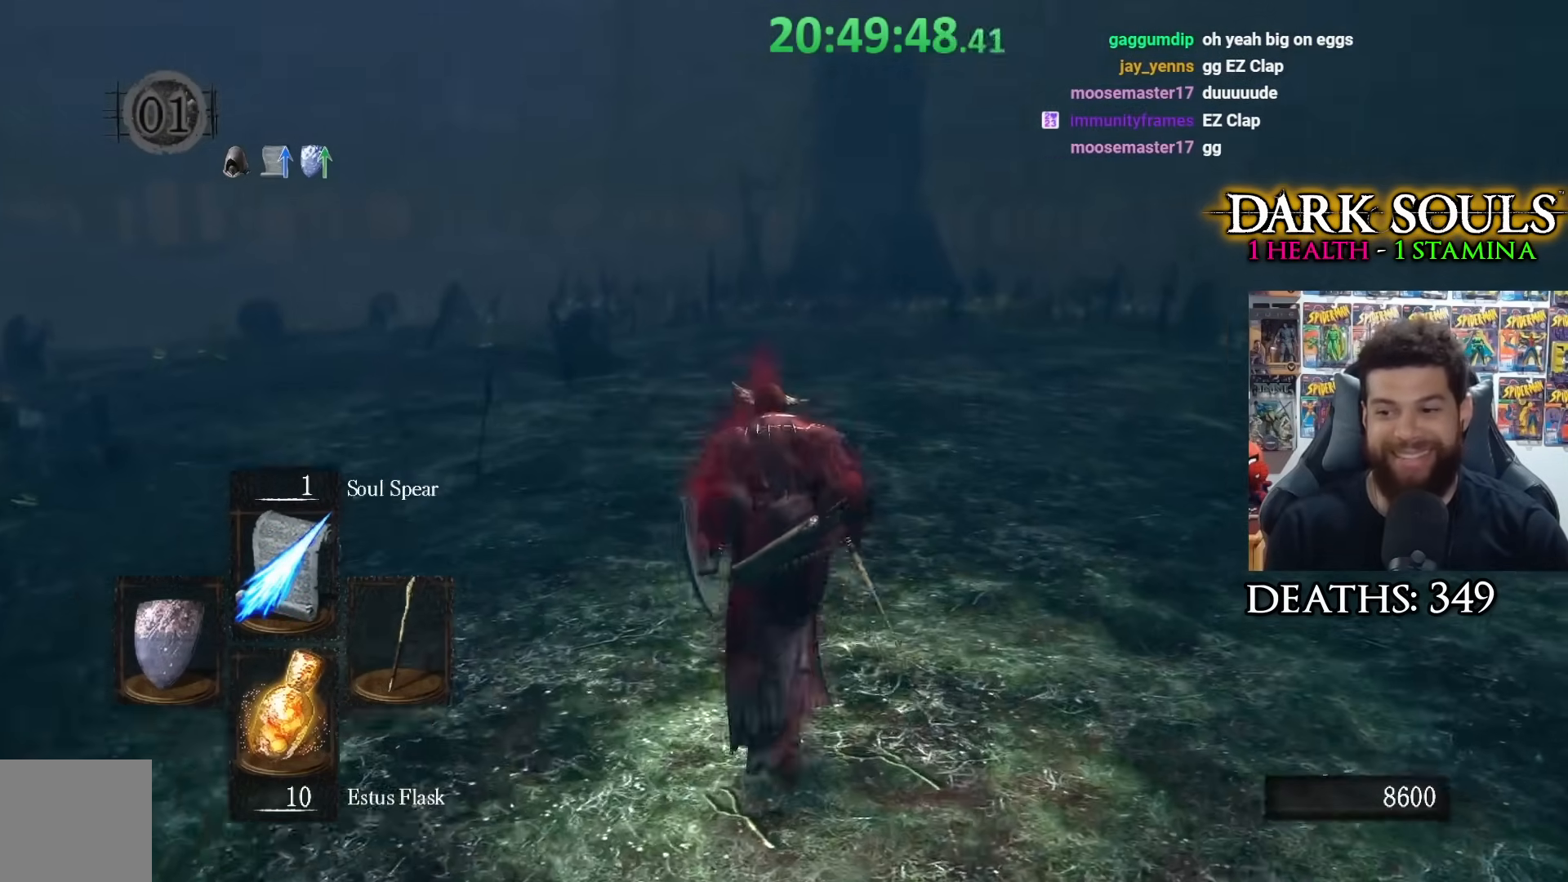
{"buttons": [], "left_stick": "up-left", "right_stick": "center", "events": [[67, "right_stick", "center"], [183, "left_stick", "up-left"]]}
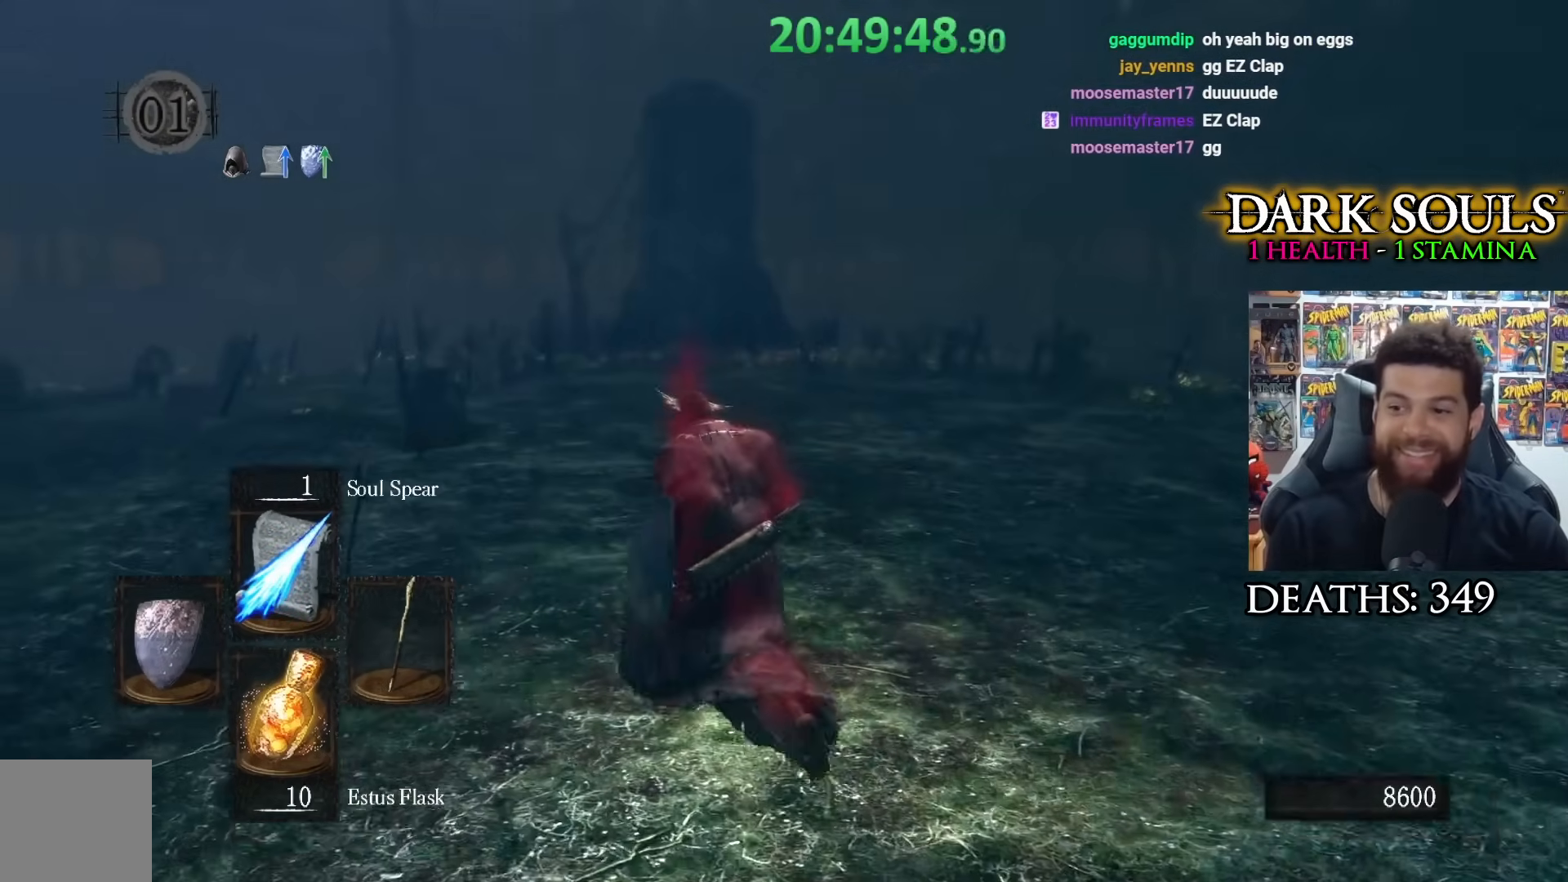
{"buttons": [], "left_stick": "down-left", "right_stick": "center", "events": [[200, "left_stick", "down-left"], [350, "R1", "down"], [483, "R1", "up"]]}
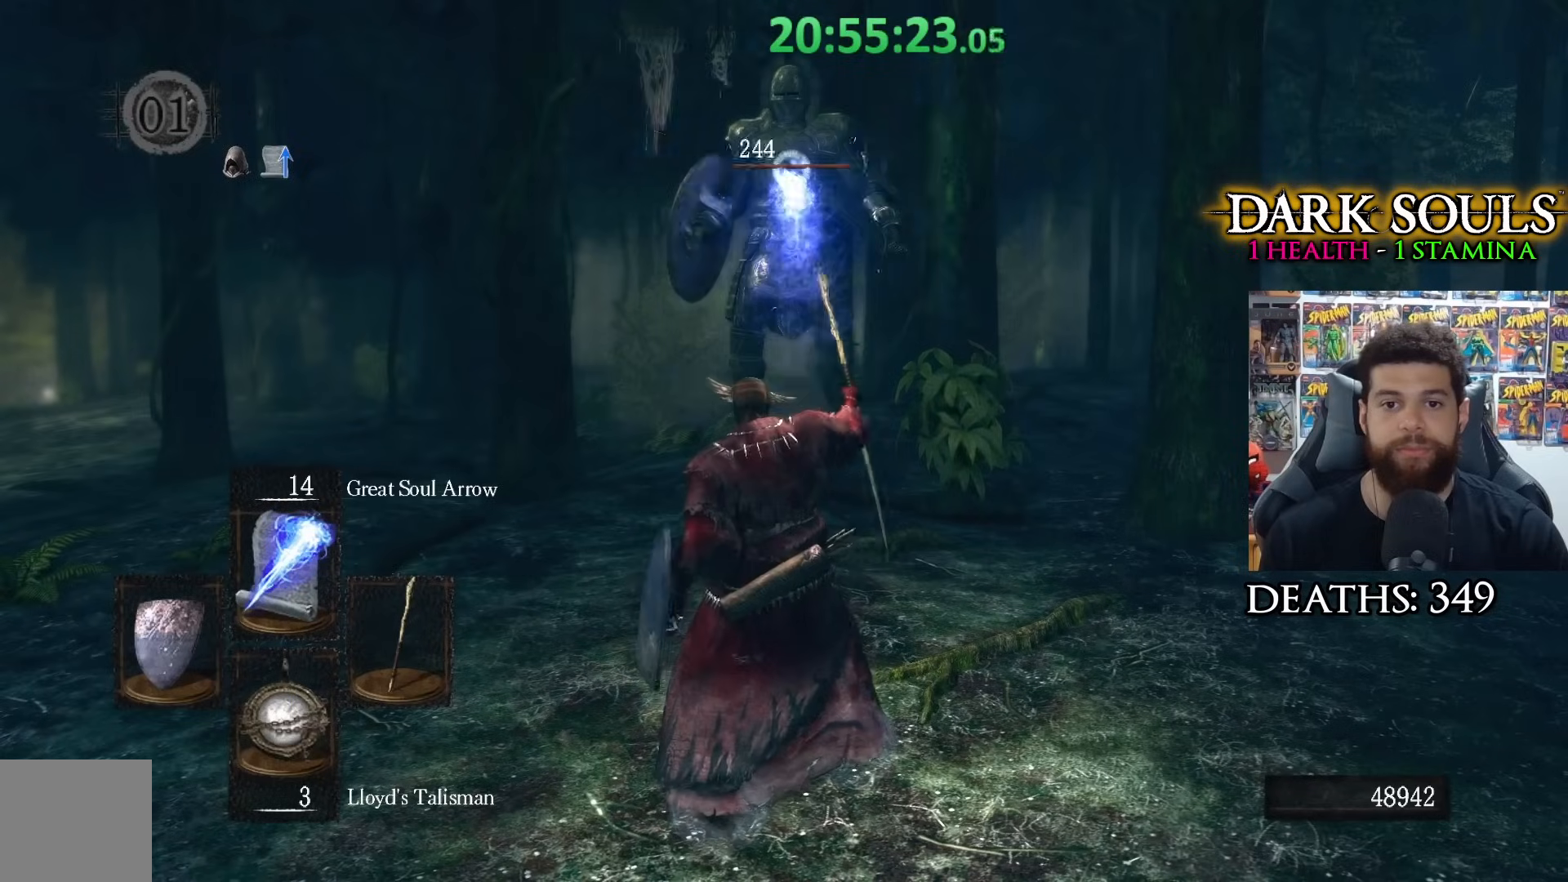
{"buttons": ["R1"], "left_stick": "down-left", "right_stick": "center", "events": [[33, "R1", "down"], [100, "R1", "up"], [183, "R1", "down"], [250, "R1", "up"], [350, "R1", "down"], [433, "R1", "up"], [500, "R1", "down"]]}
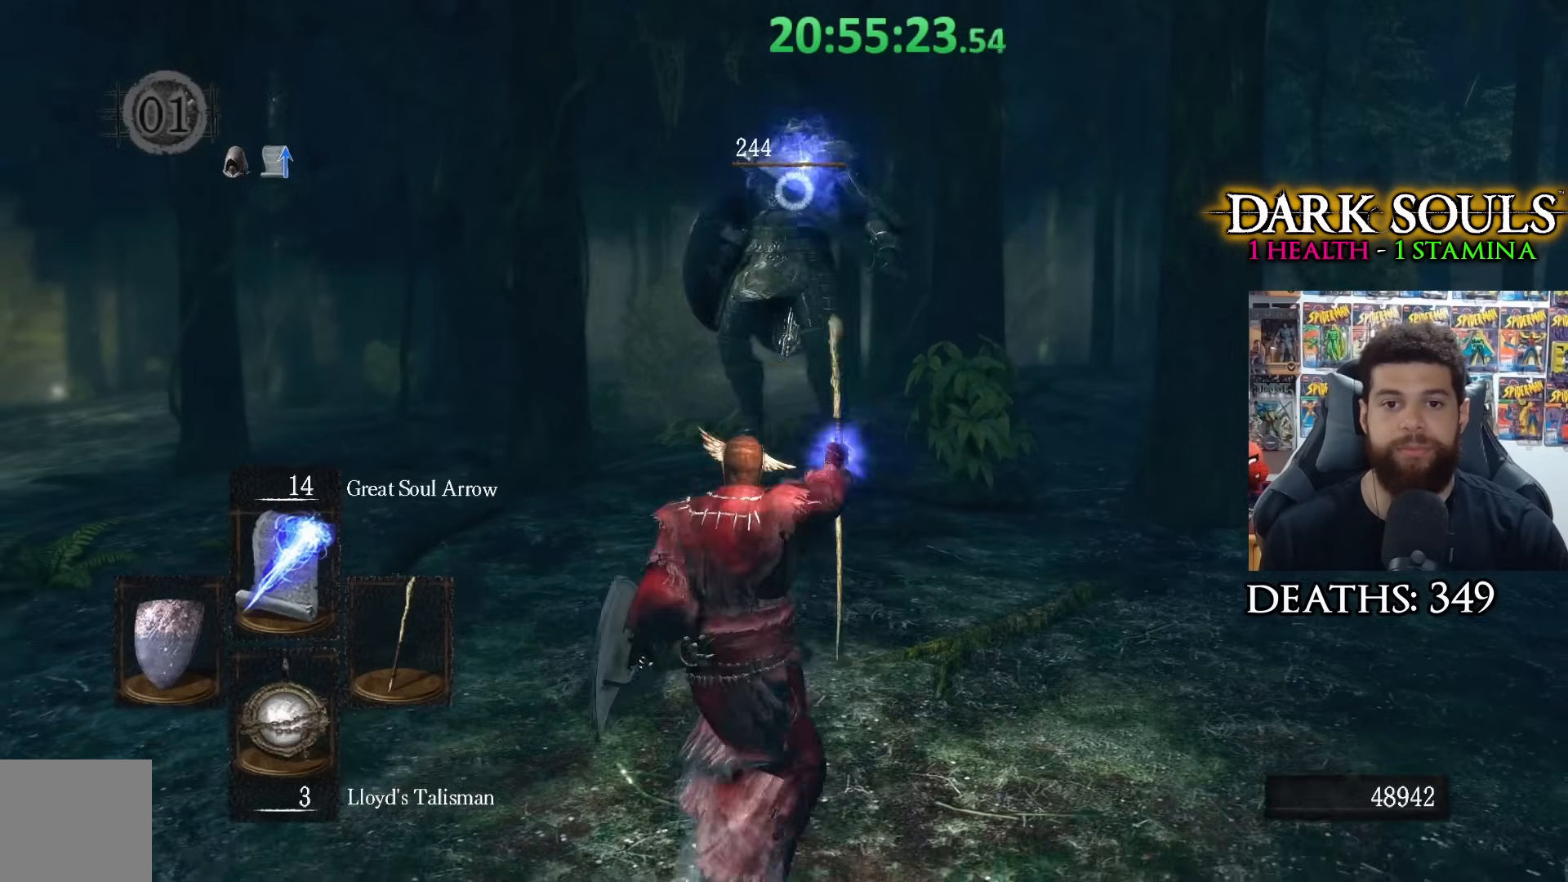
{"buttons": ["R3"], "left_stick": "up-right", "right_stick": "center", "events": [[100, "R1", "up"], [200, "left_stick", "center"], [283, "left_stick", "up-right"], [400, "R3", "down"]]}
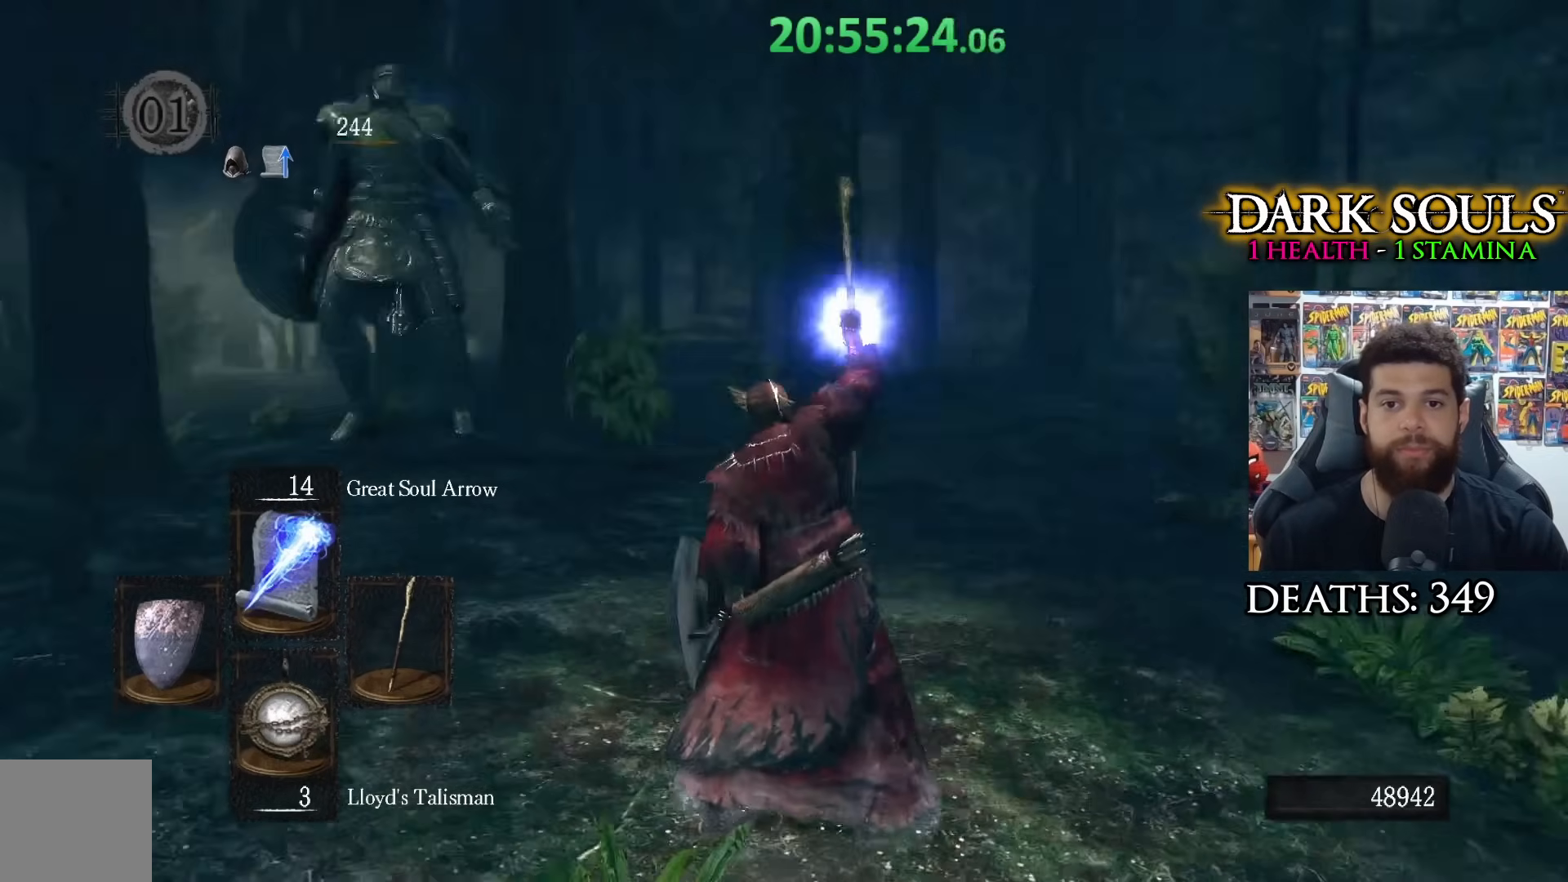
{"buttons": [], "left_stick": "up", "right_stick": "left", "events": [[50, "R3", "up"], [50, "right_stick", "right"], [200, "right_stick", "center"], [250, "left_stick", "up"], [500, "right_stick", "left"]]}
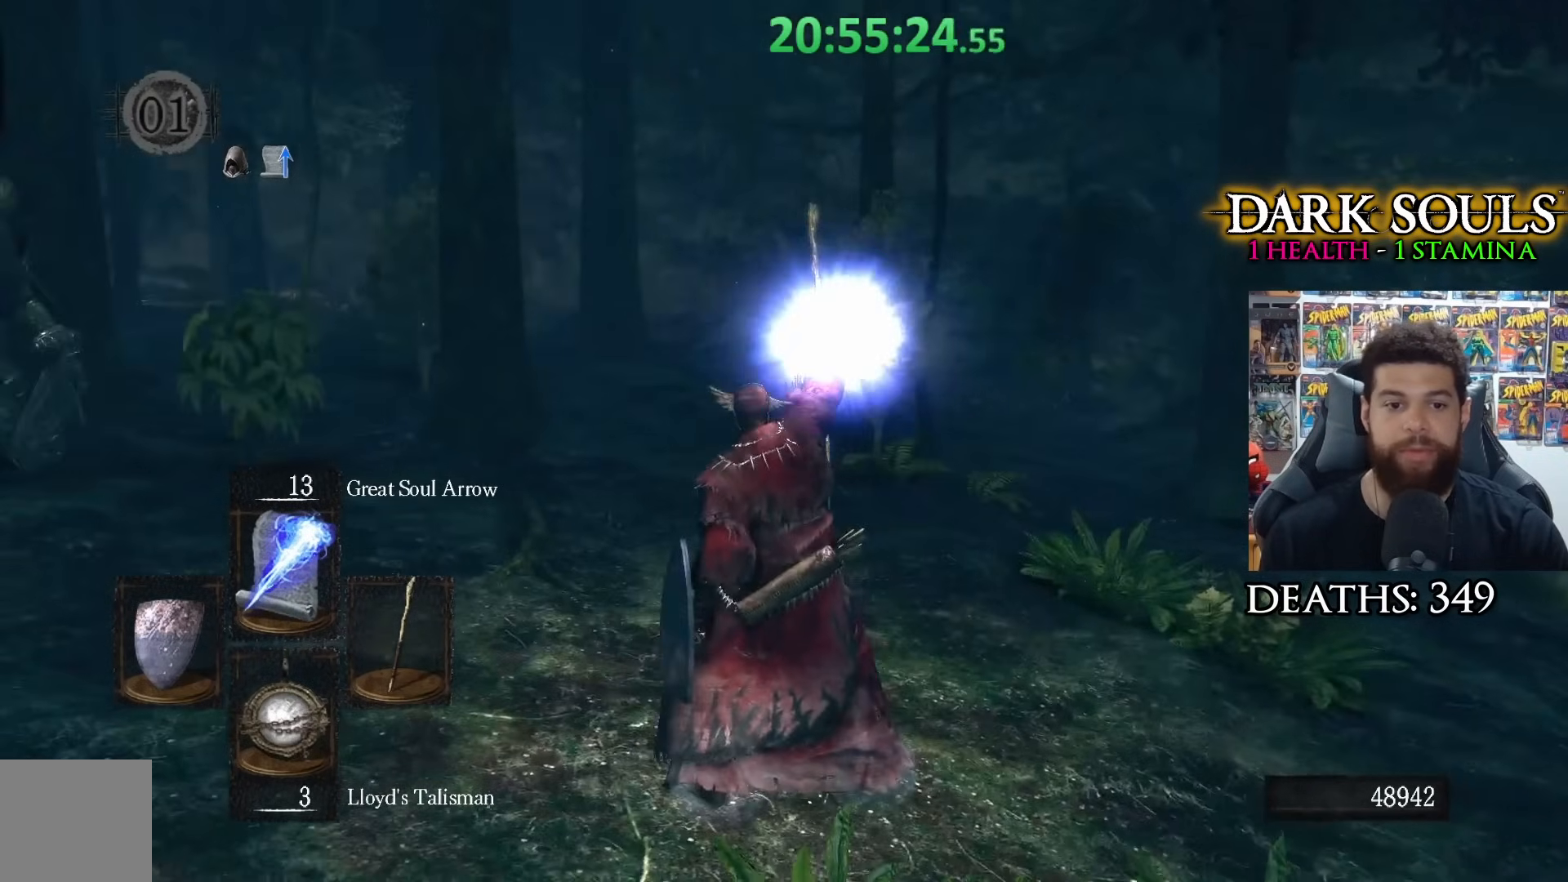
{"buttons": [], "left_stick": "up", "right_stick": "center", "events": [[233, "right_stick", "center"]]}
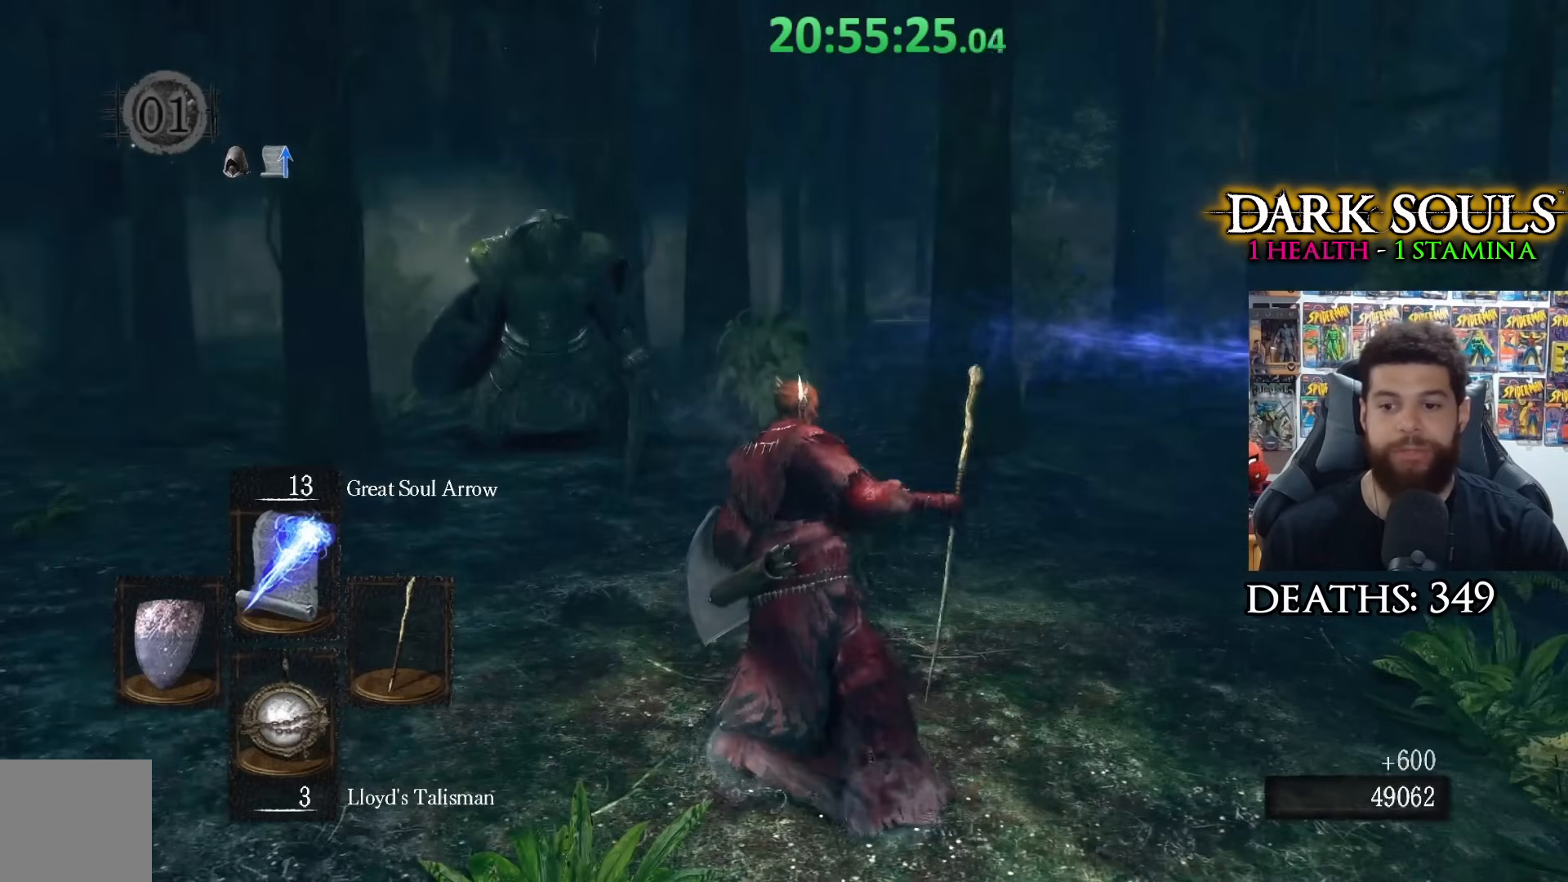
{"buttons": [], "left_stick": "up", "right_stick": "center", "events": []}
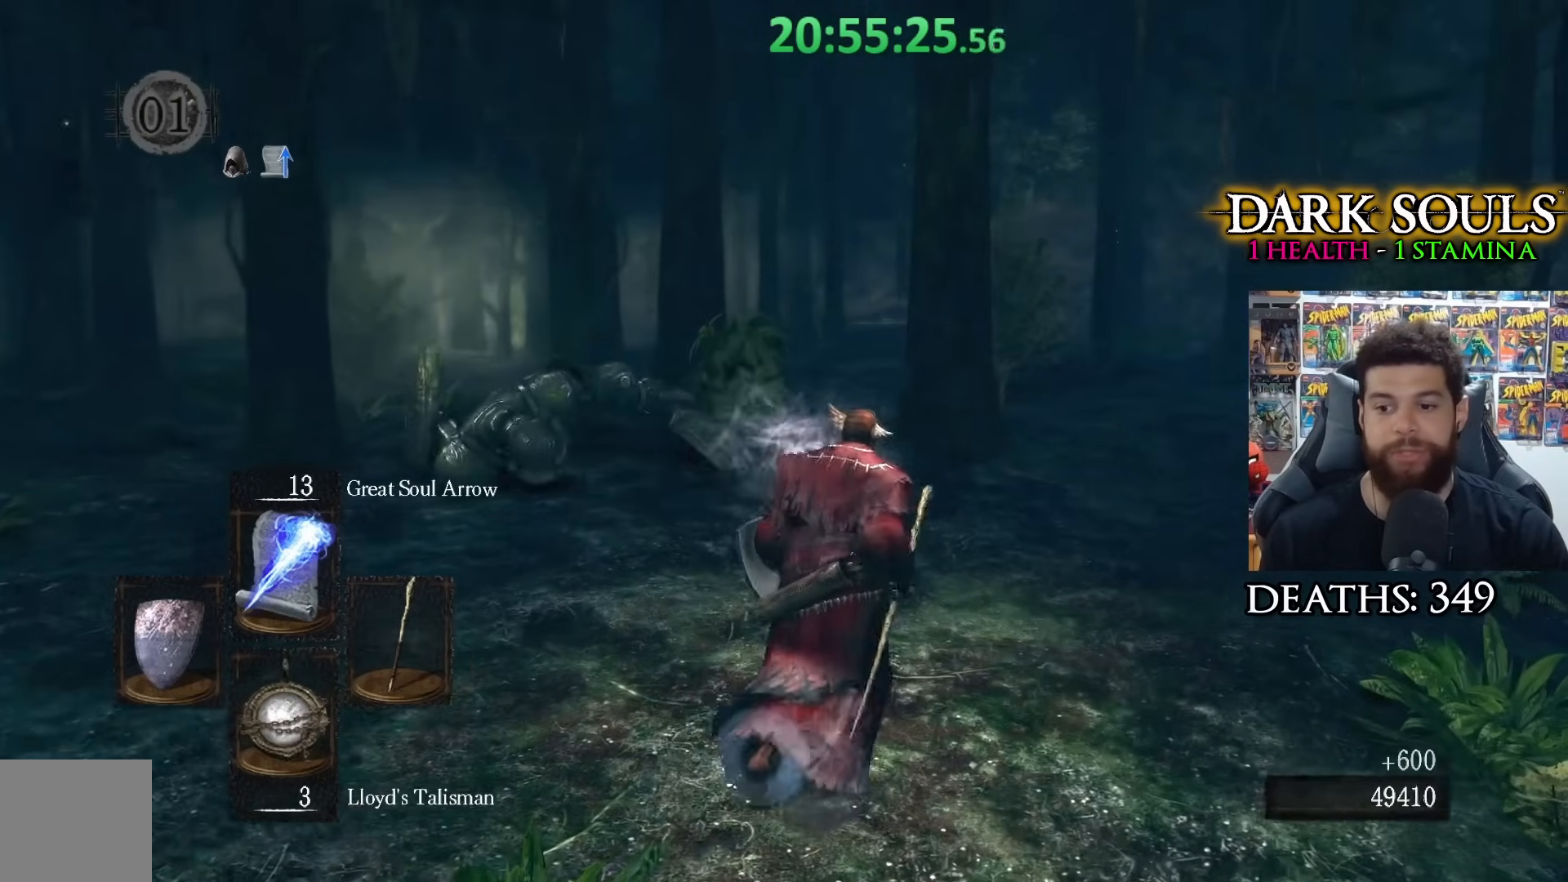
{"buttons": [], "left_stick": "up", "right_stick": "center", "events": []}
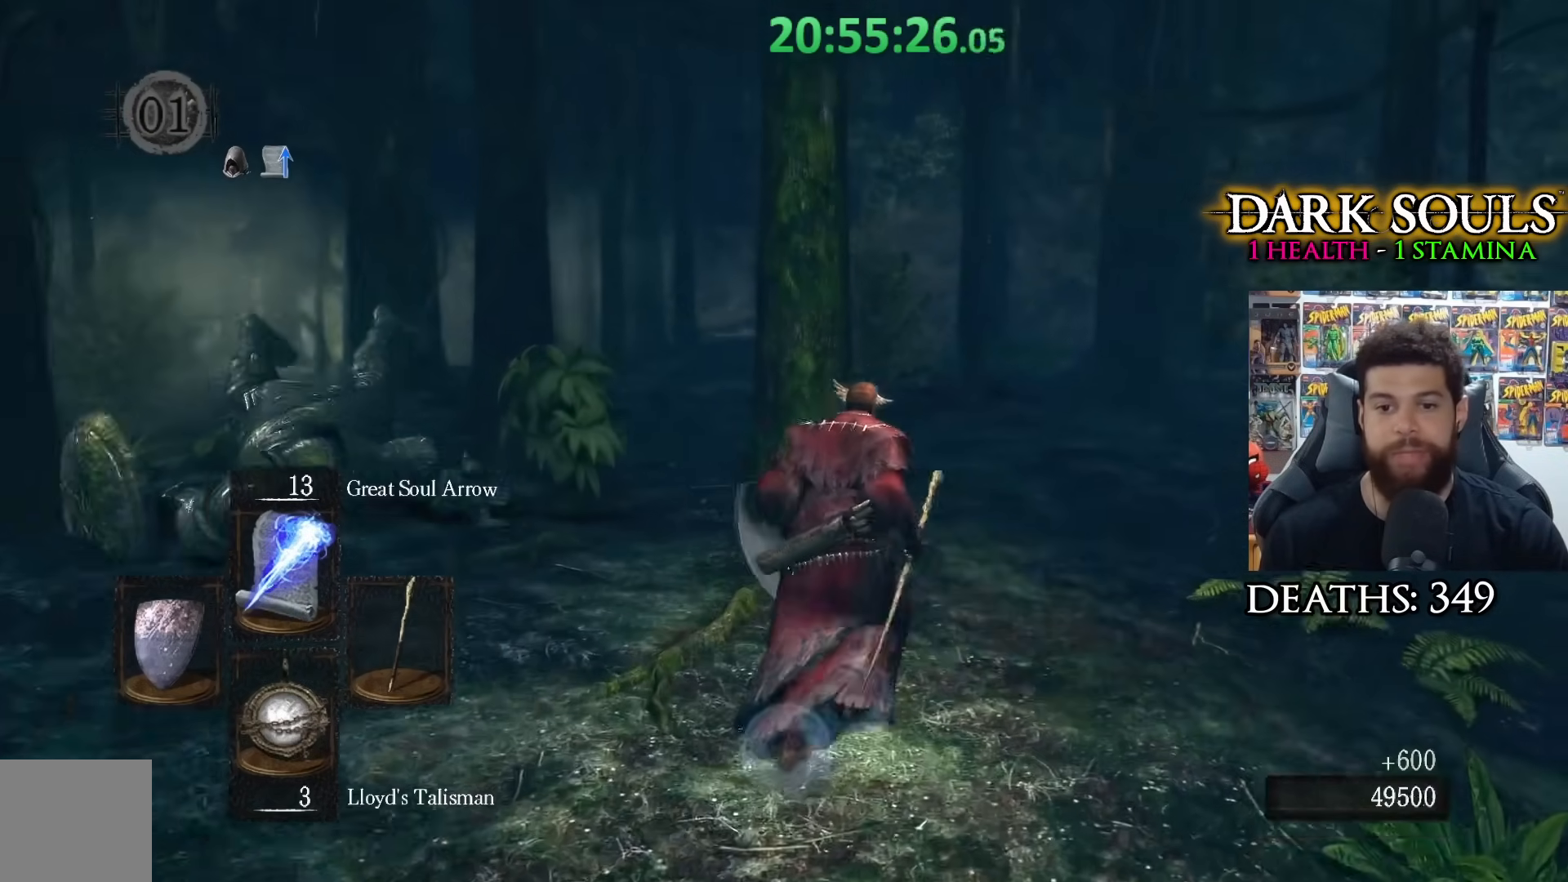
{"buttons": [], "left_stick": "up-right", "right_stick": "left", "events": [[100, "right_stick", "left"], [400, "left_stick", "up-right"]]}
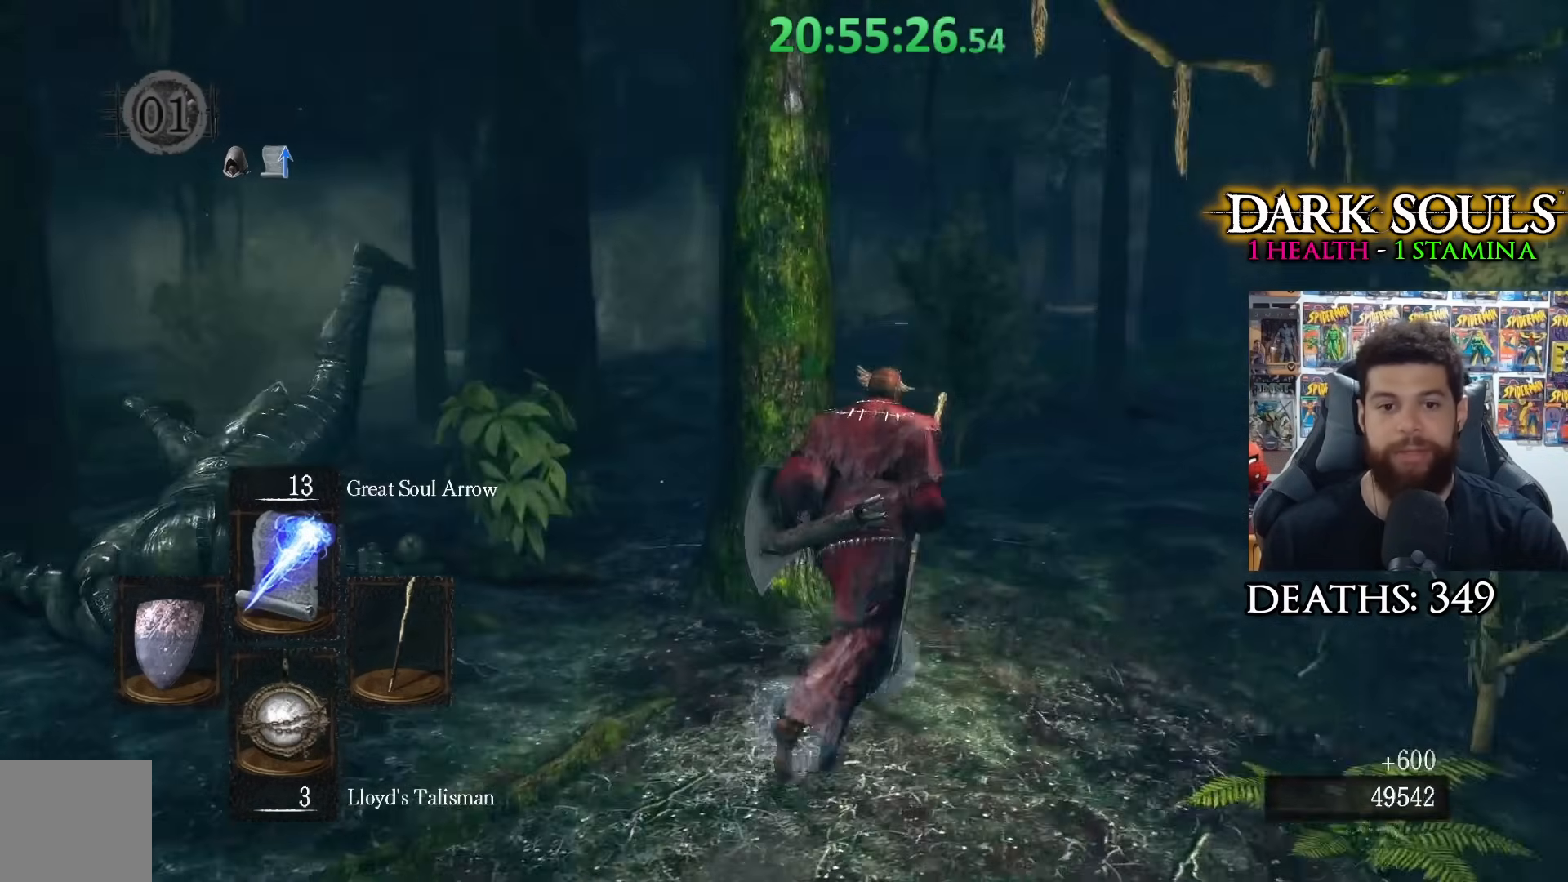
{"buttons": [], "left_stick": "up-right", "right_stick": "center", "events": [[200, "right_stick", "center"]]}
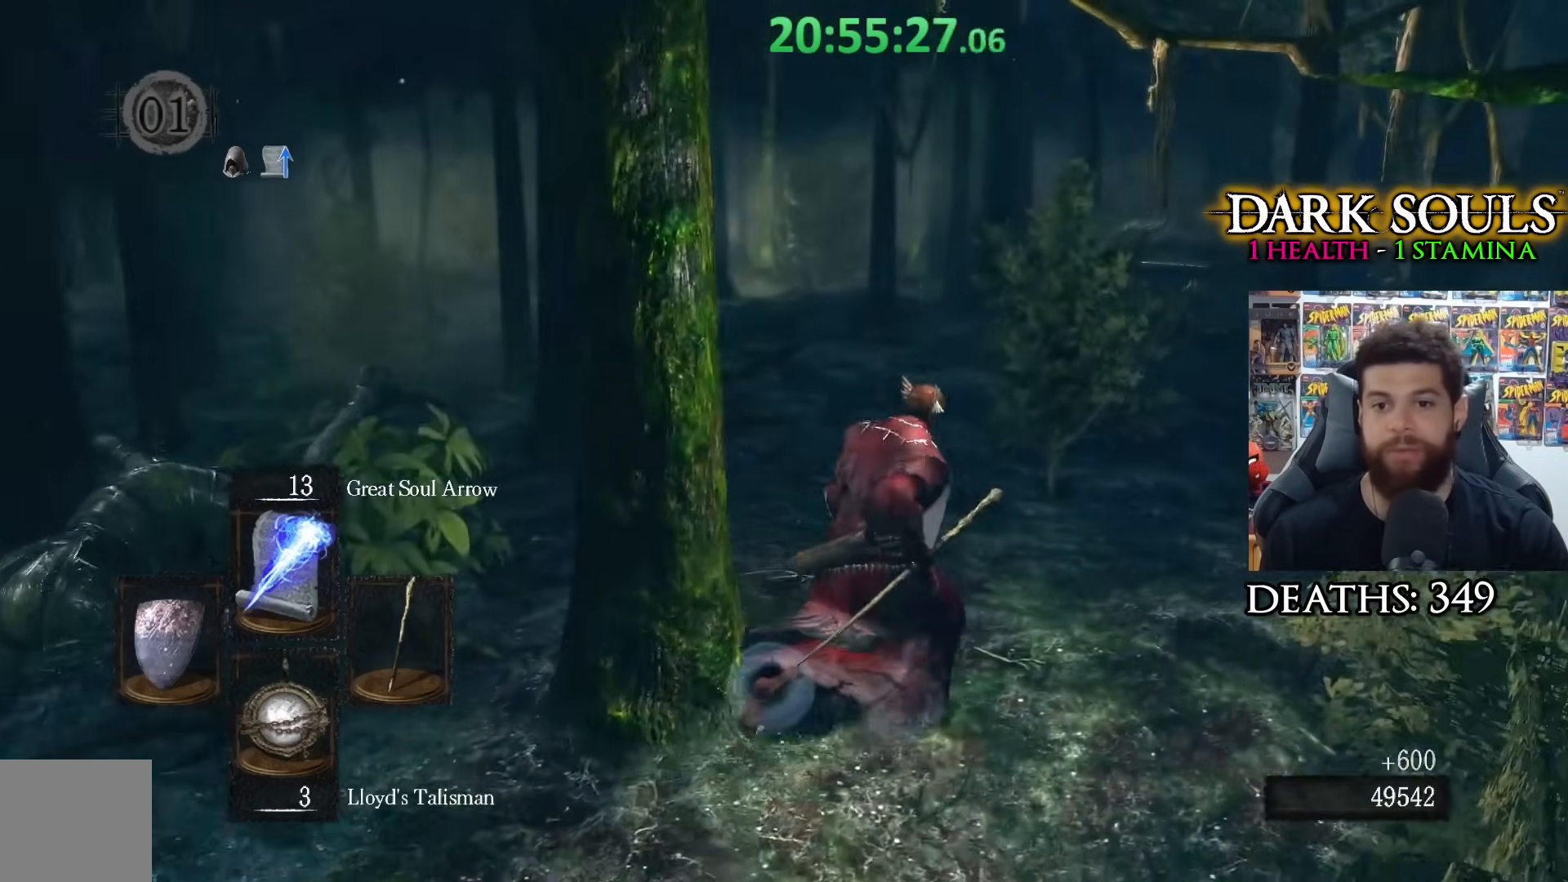
{"buttons": [], "left_stick": "up-right", "right_stick": "center", "events": [[150, "right_stick", "right"], [250, "right_stick", "center"]]}
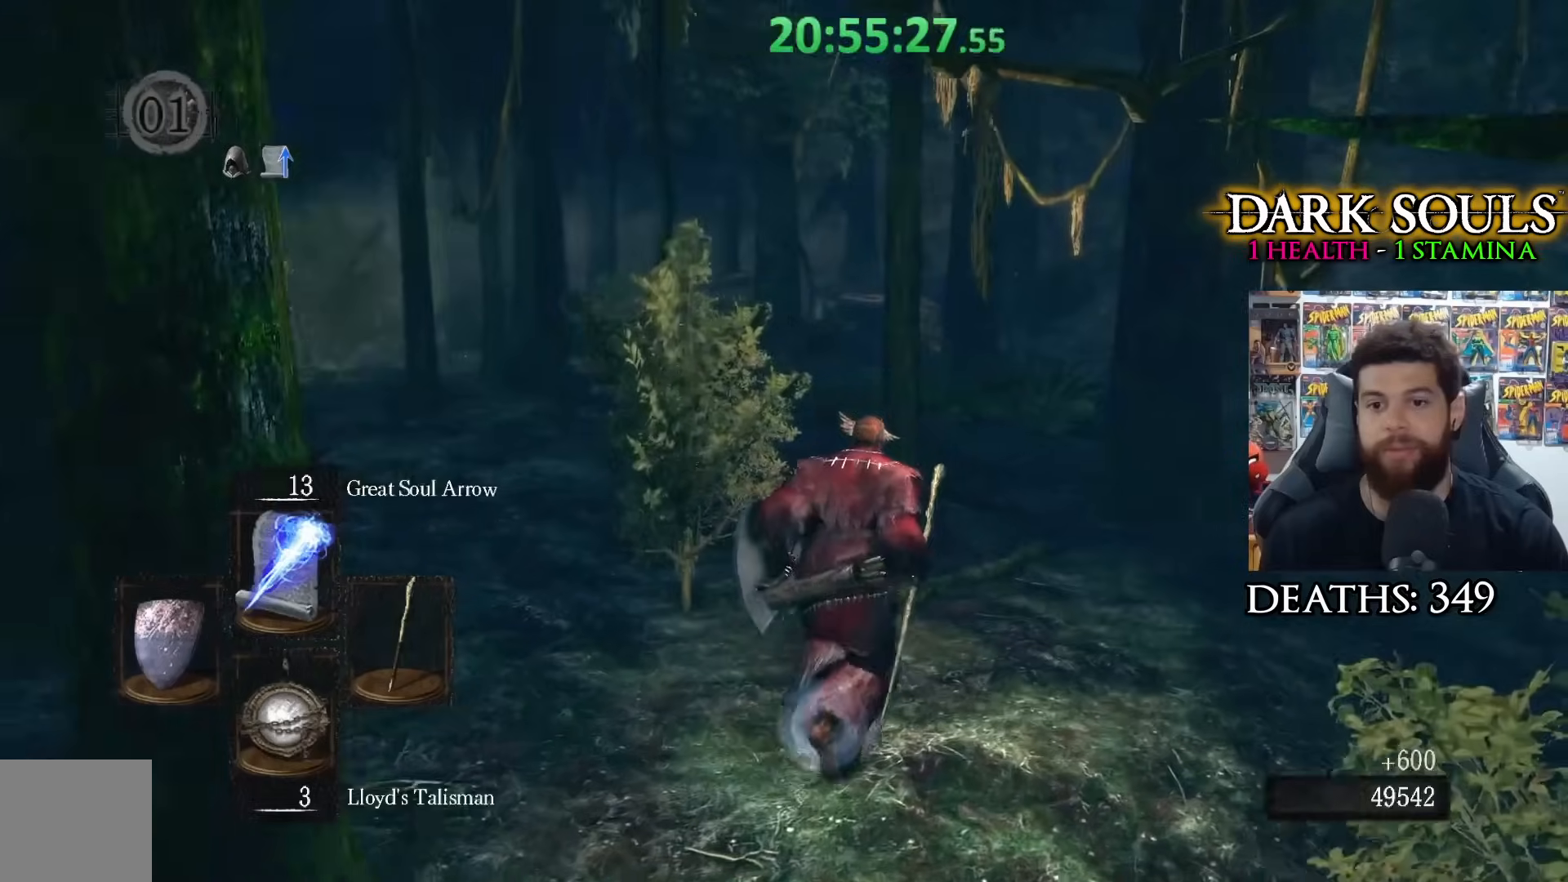
{"buttons": [], "left_stick": "up", "right_stick": "center", "events": [[50, "left_stick", "up"], [183, "right_stick", "down"], [317, "right_stick", "center"]]}
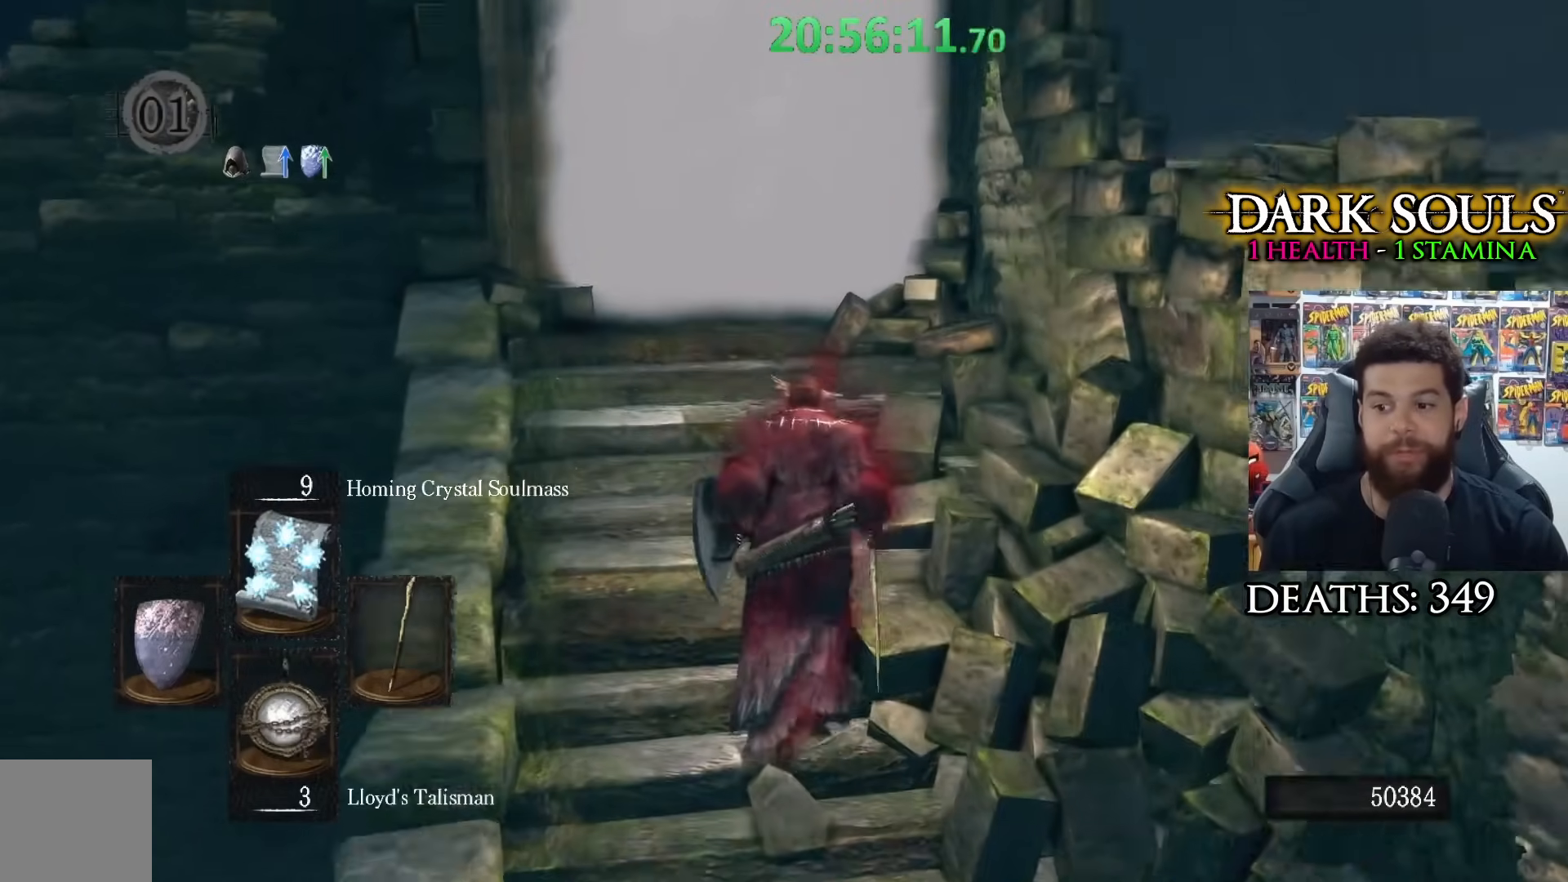
{"buttons": ["A"], "left_stick": "up", "right_stick": "center", "events": [[433, "A", "down"]]}
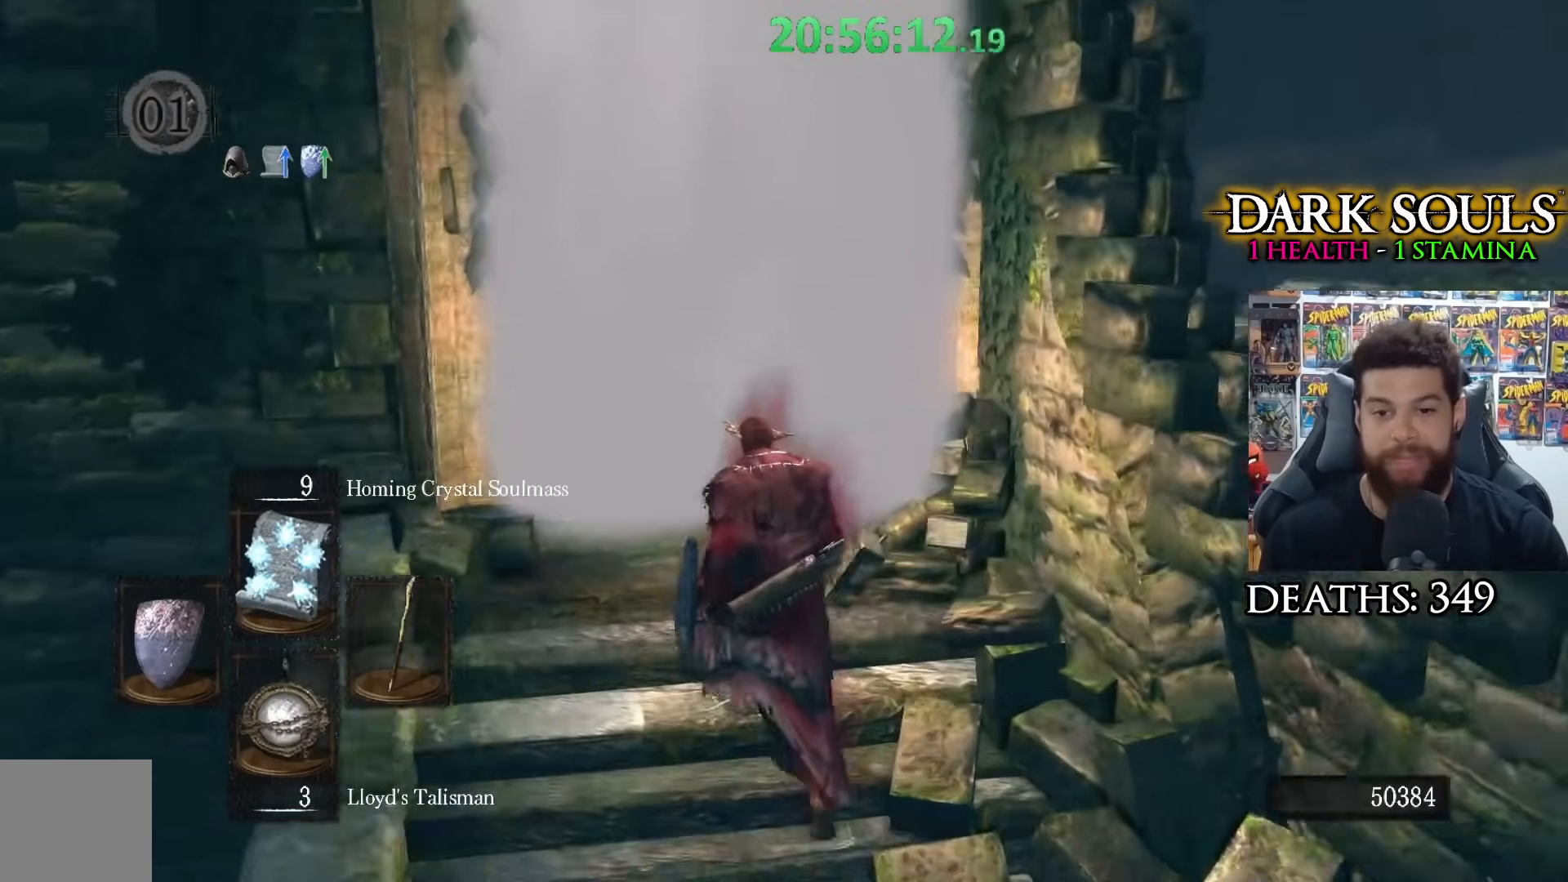
{"buttons": ["A"], "left_stick": "center", "right_stick": "center", "events": [[33, "A", "up"], [133, "A", "down"], [183, "A", "up"], [283, "A", "down"], [333, "left_stick", "center"], [367, "A", "up"], [433, "A", "down"]]}
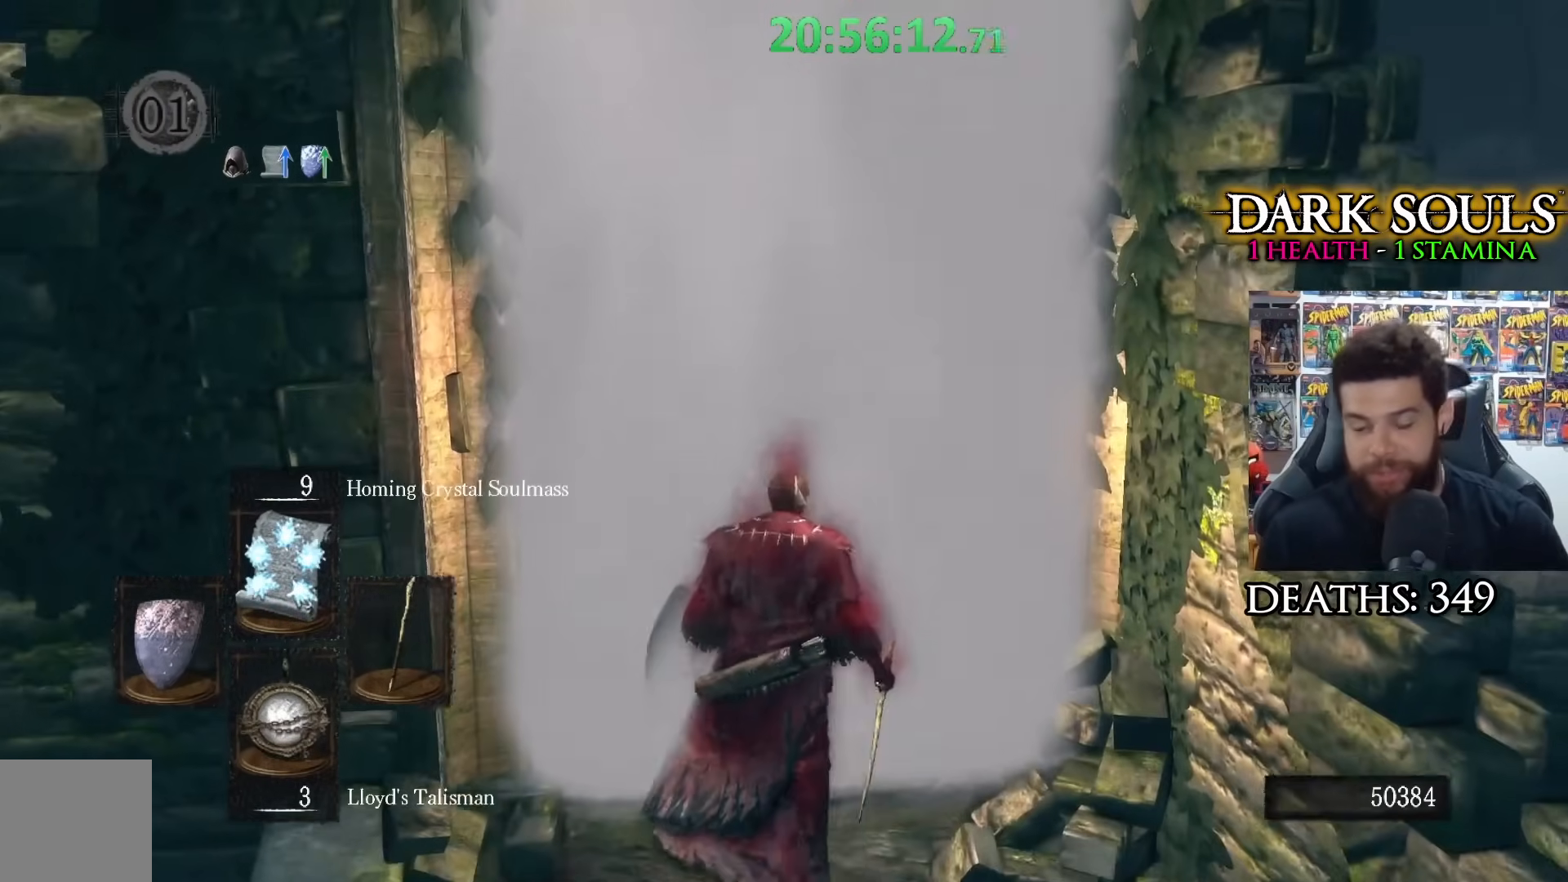
{"buttons": [], "left_stick": "center", "right_stick": "center", "events": [[33, "A", "up"], [117, "A", "down"], [217, "A", "up"], [283, "A", "down"], [383, "A", "up"]]}
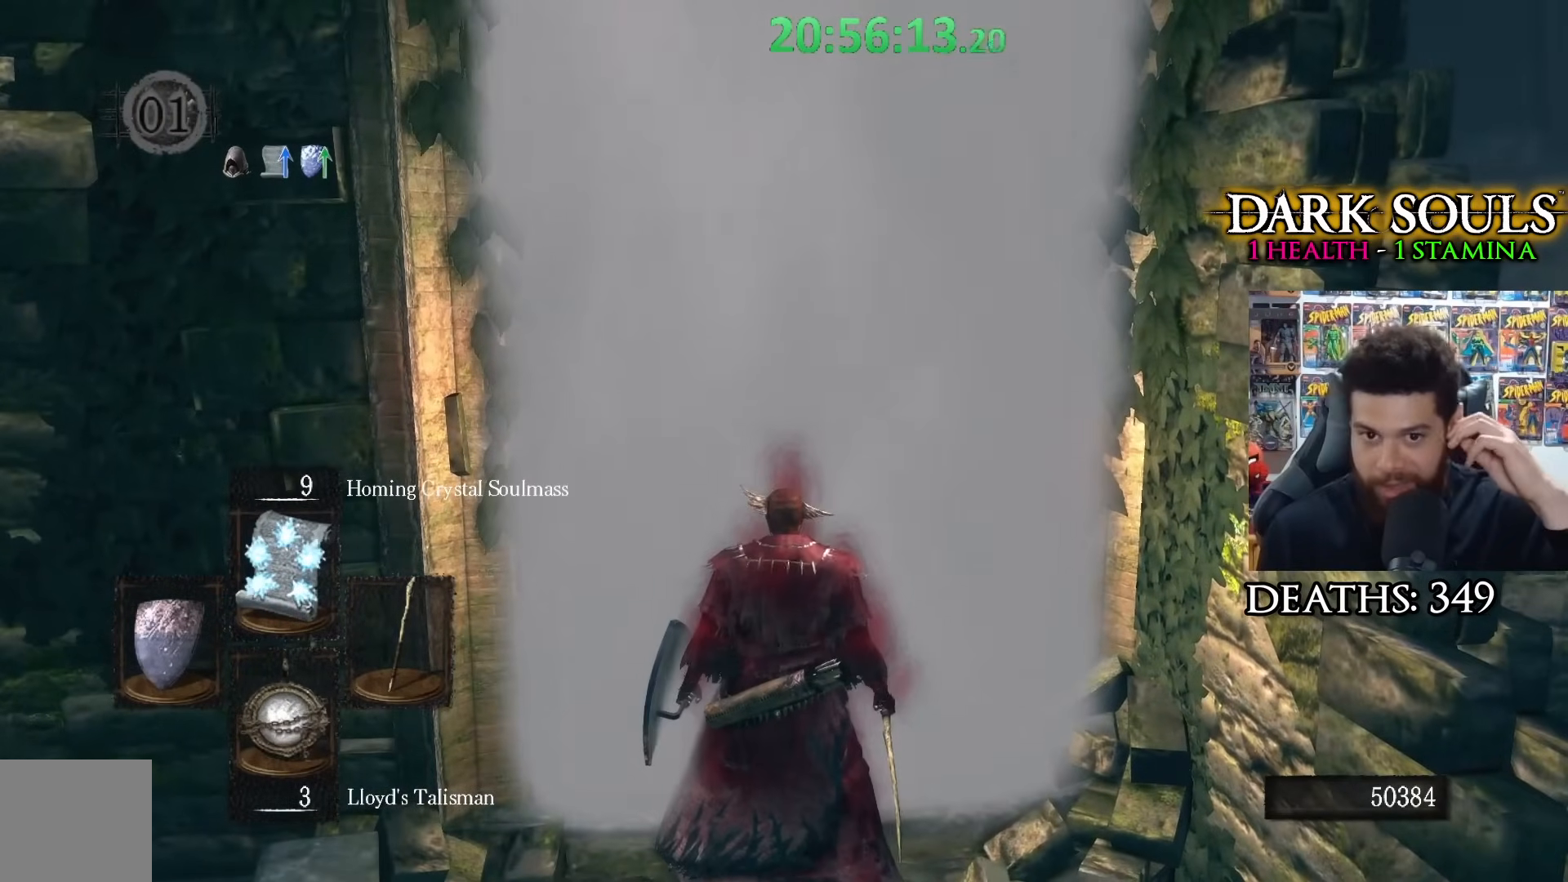
{"buttons": [], "left_stick": "center", "right_stick": "center", "events": []}
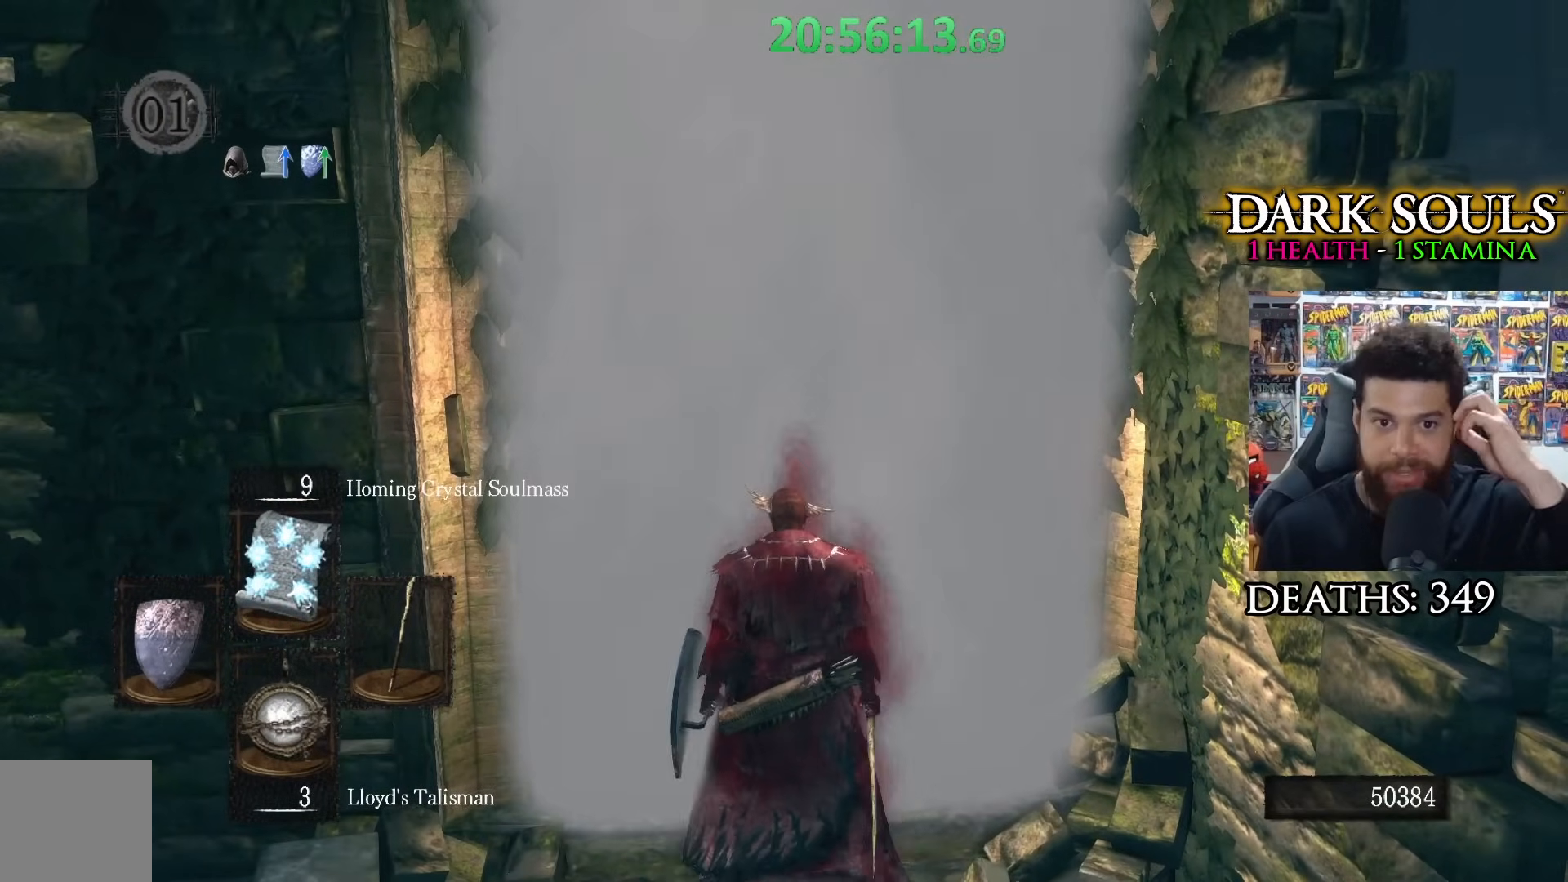
{"buttons": [], "left_stick": "center", "right_stick": "center", "events": []}
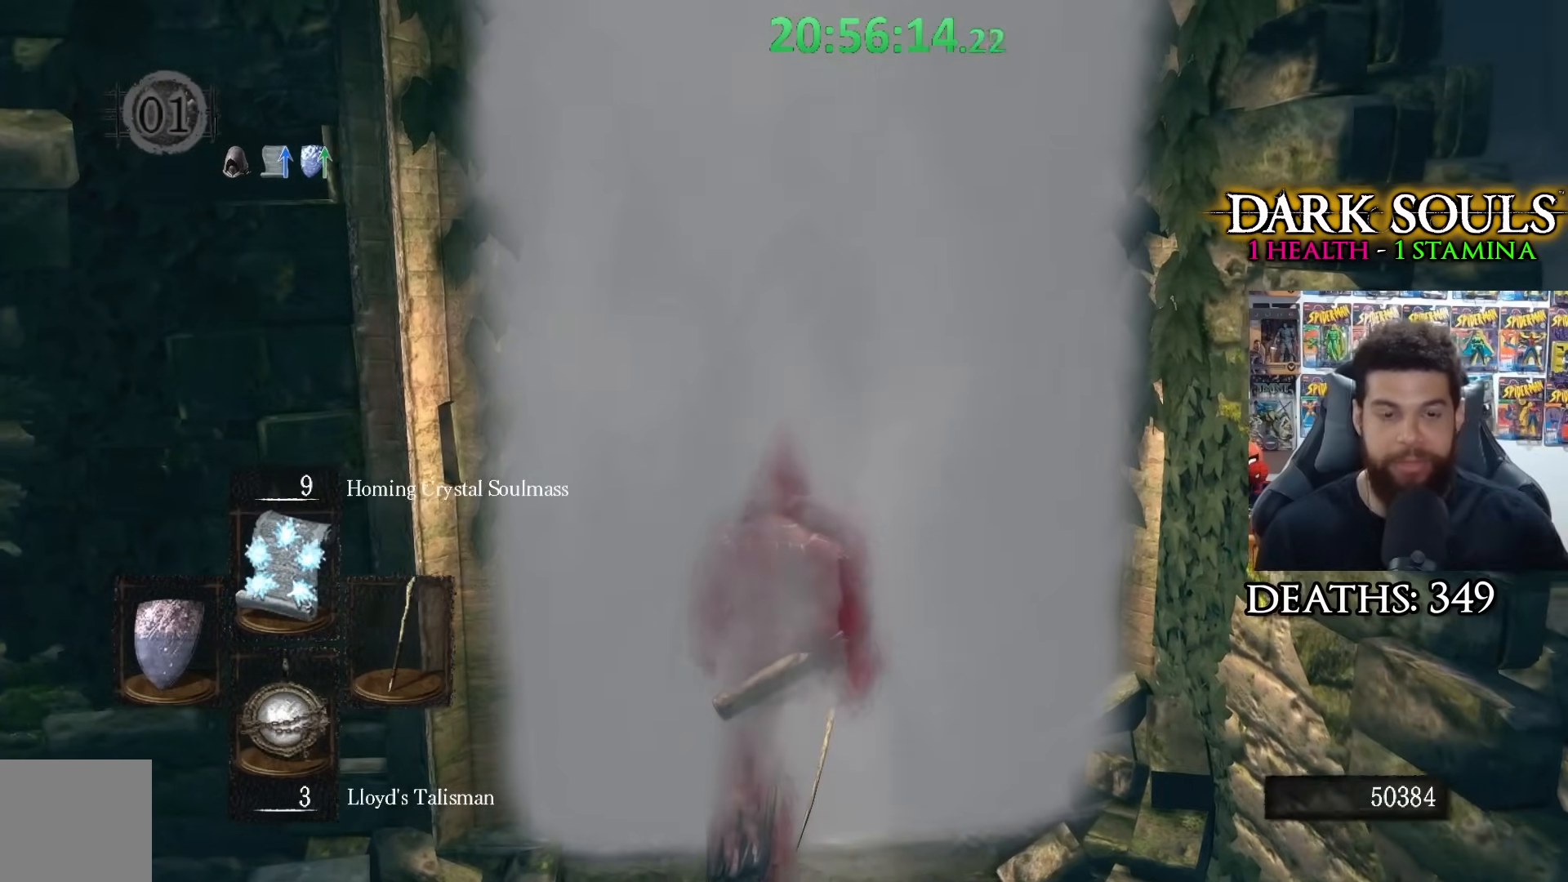
{"buttons": [], "left_stick": "center", "right_stick": "center", "events": []}
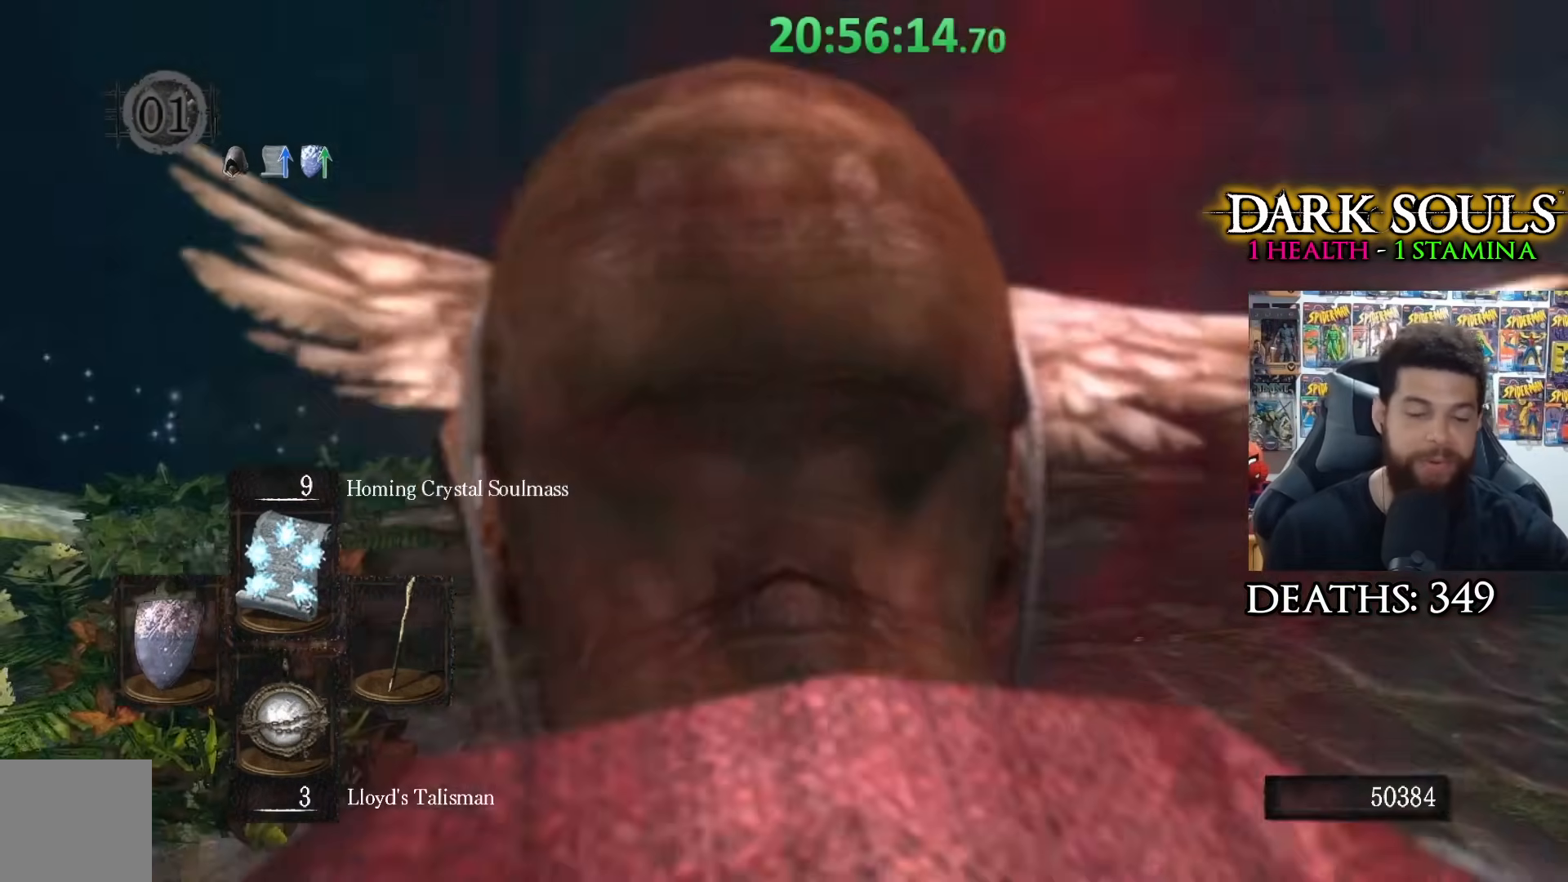
{"buttons": [], "left_stick": "up-right", "right_stick": "right", "events": [[117, "left_stick", "up-right"], [133, "right_stick", "down-right"], [283, "right_stick", "center"], [467, "right_stick", "right"]]}
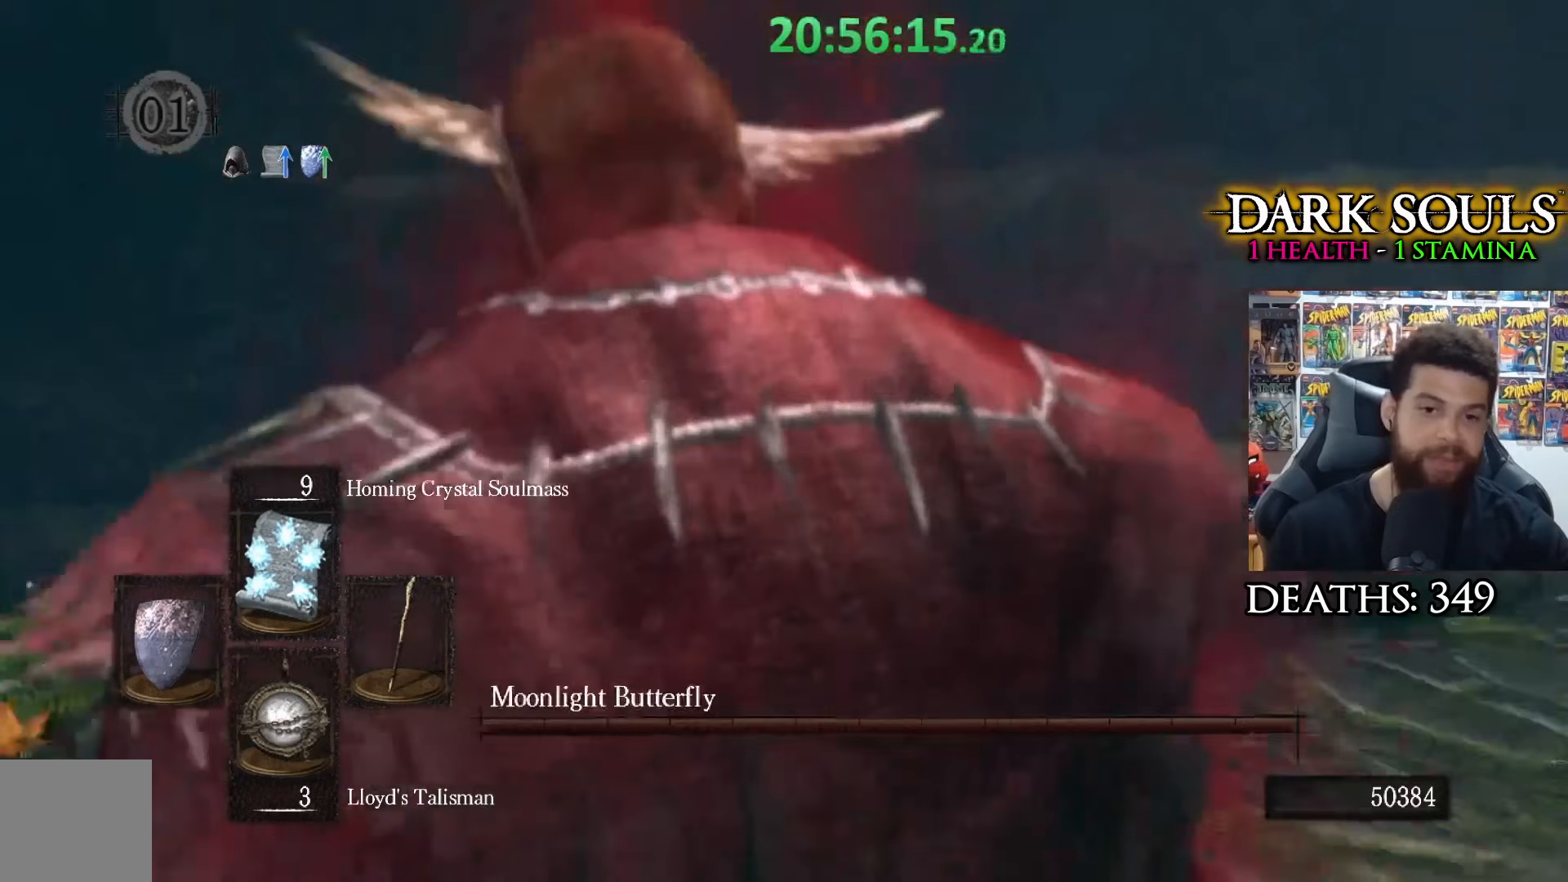
{"buttons": [], "left_stick": "up", "right_stick": "right", "events": [[83, "right_stick", "center"], [183, "right_stick", "right"], [200, "left_stick", "up"], [317, "right_stick", "center"], [433, "right_stick", "right"]]}
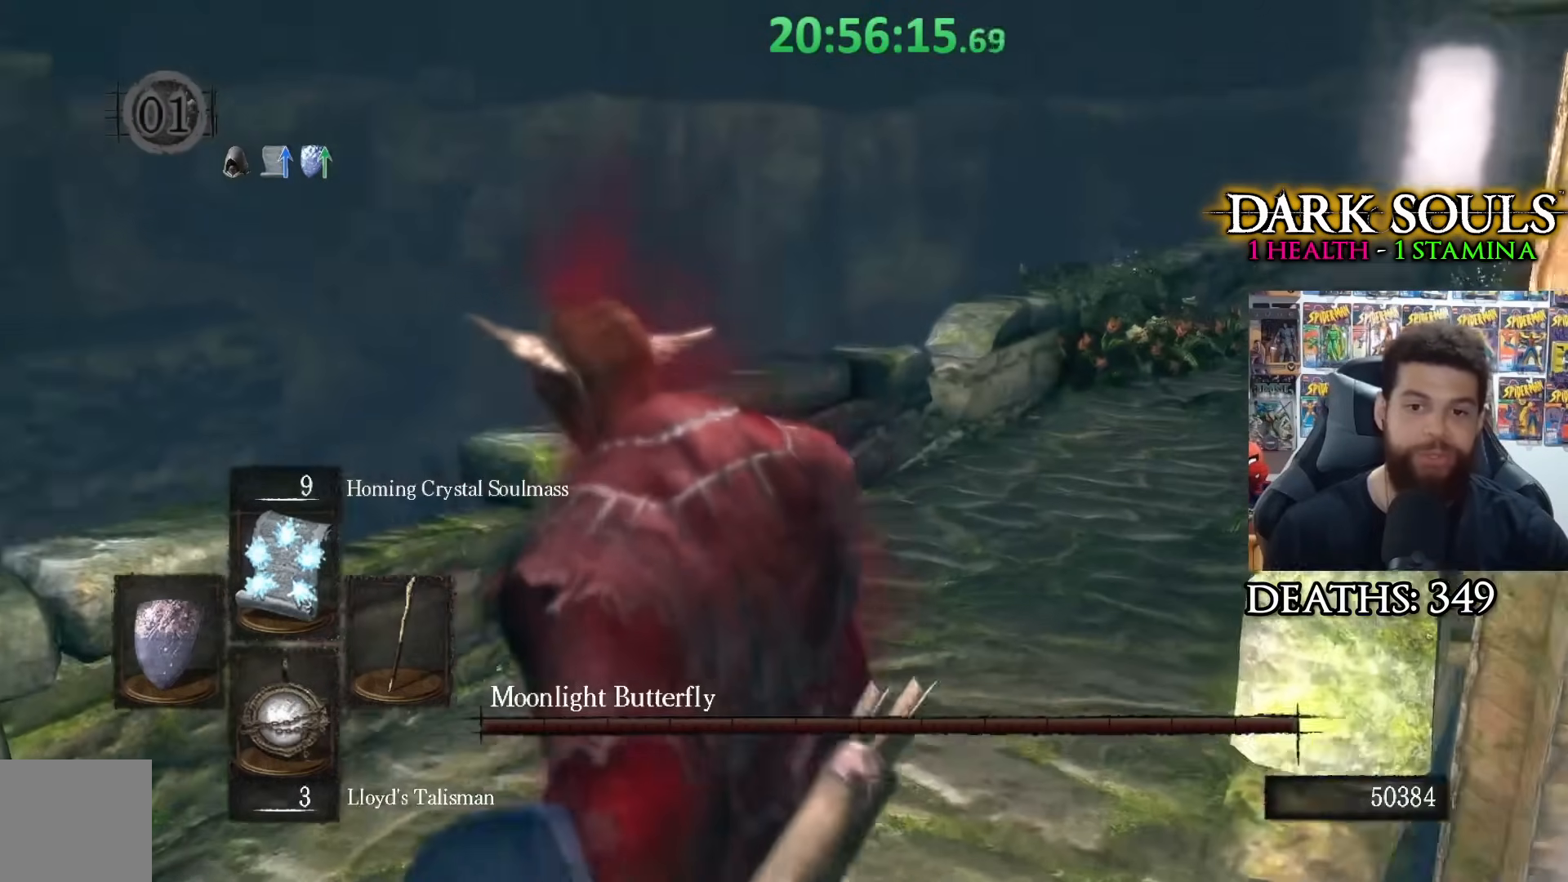
{"buttons": [], "left_stick": "up", "right_stick": "right", "events": [[33, "right_stick", "center"], [433, "right_stick", "right"]]}
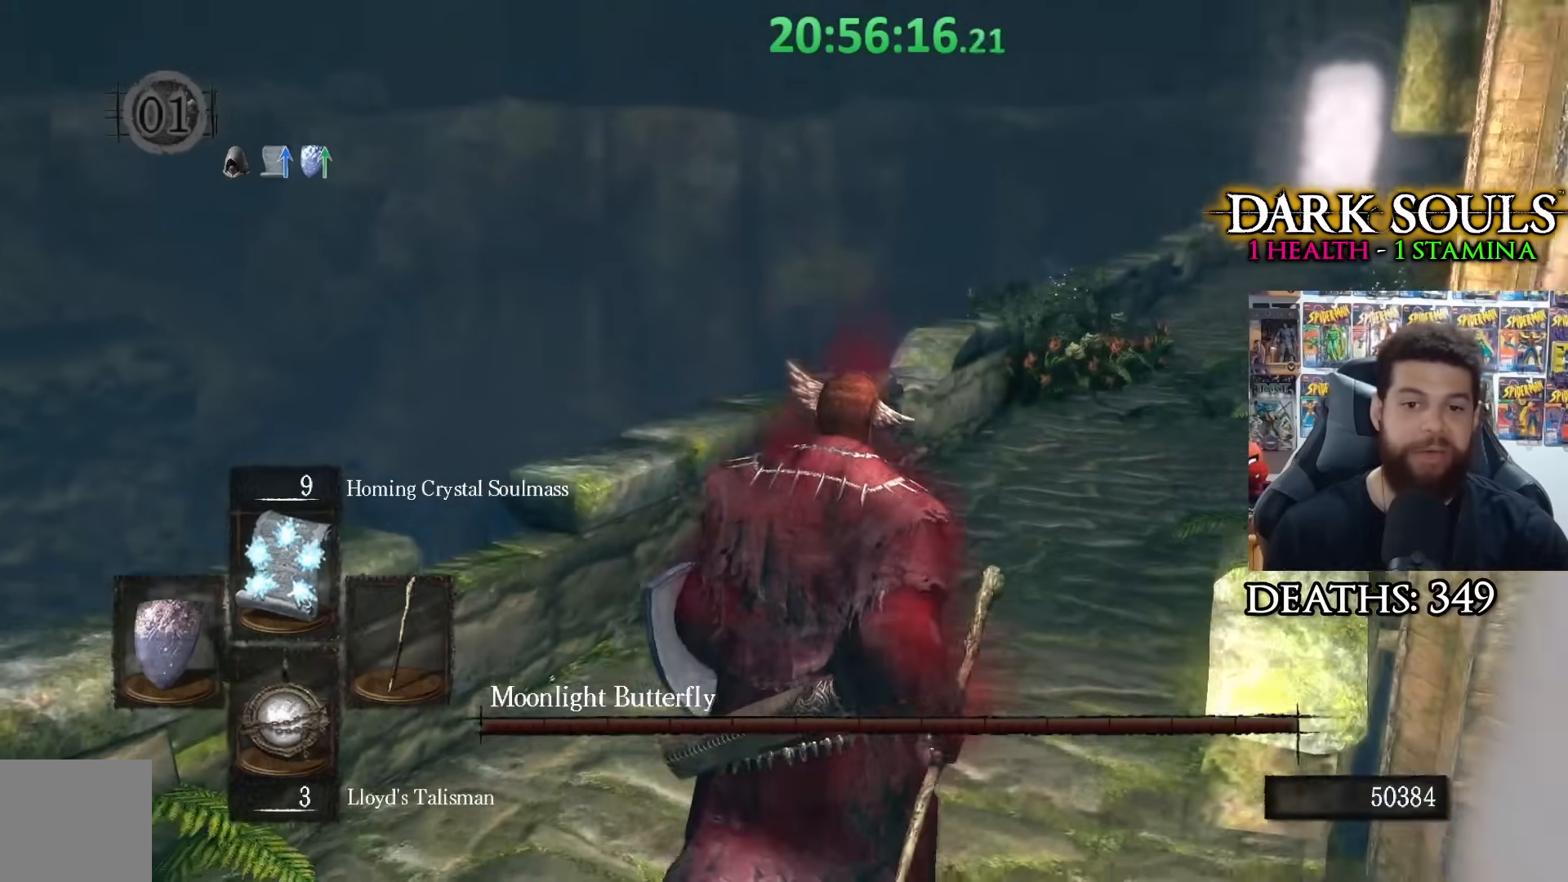
{"buttons": [], "left_stick": "up", "right_stick": "center", "events": [[33, "right_stick", "center"]]}
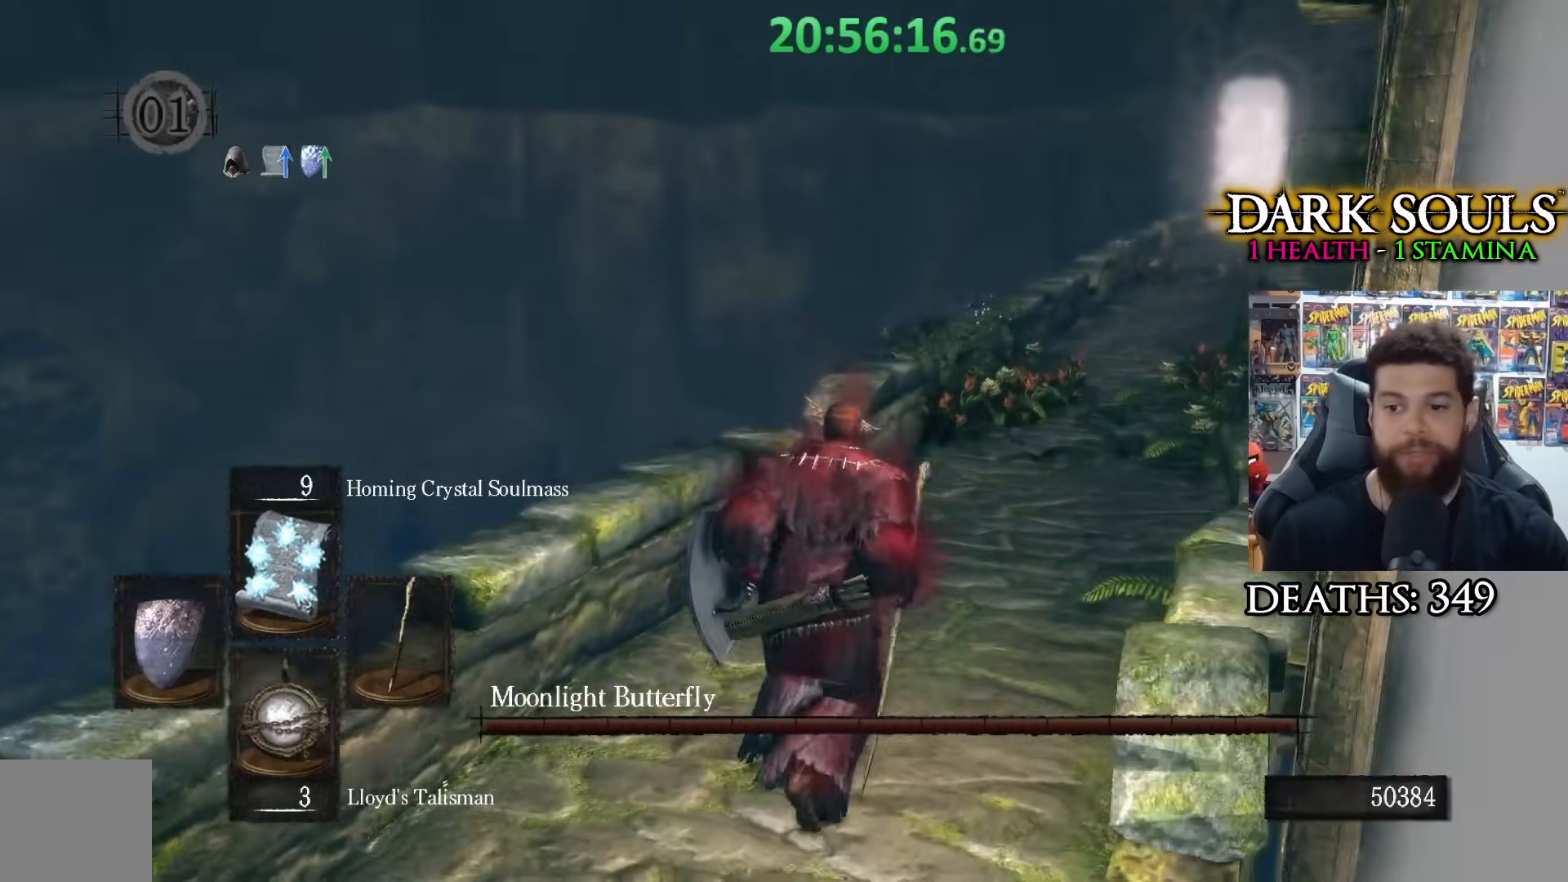
{"buttons": [], "left_stick": "up", "right_stick": "center", "events": []}
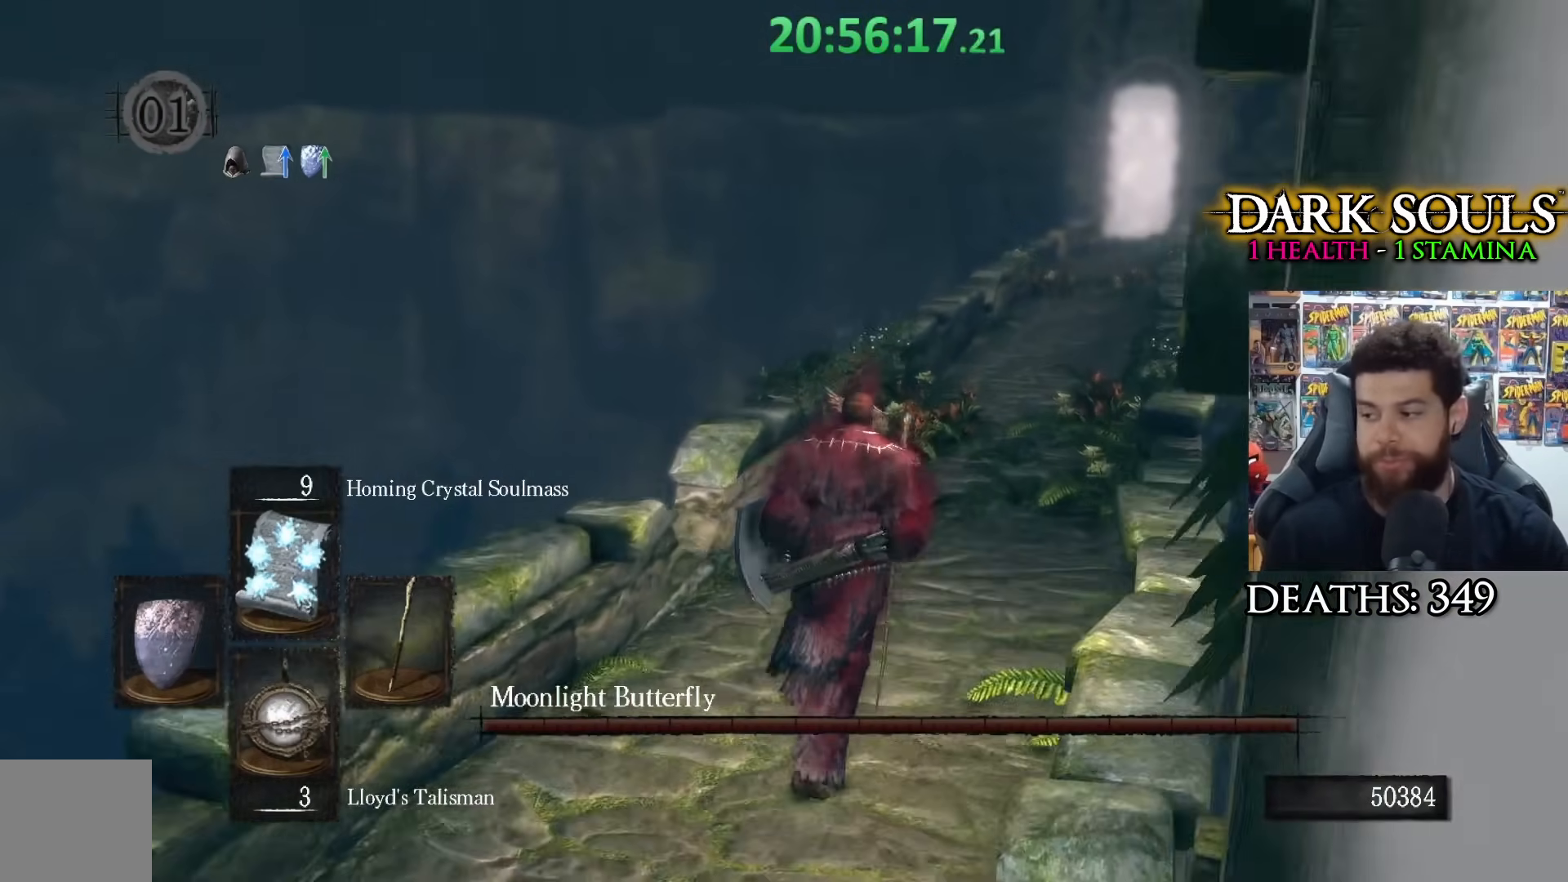
{"buttons": [], "left_stick": "up", "right_stick": "center", "events": []}
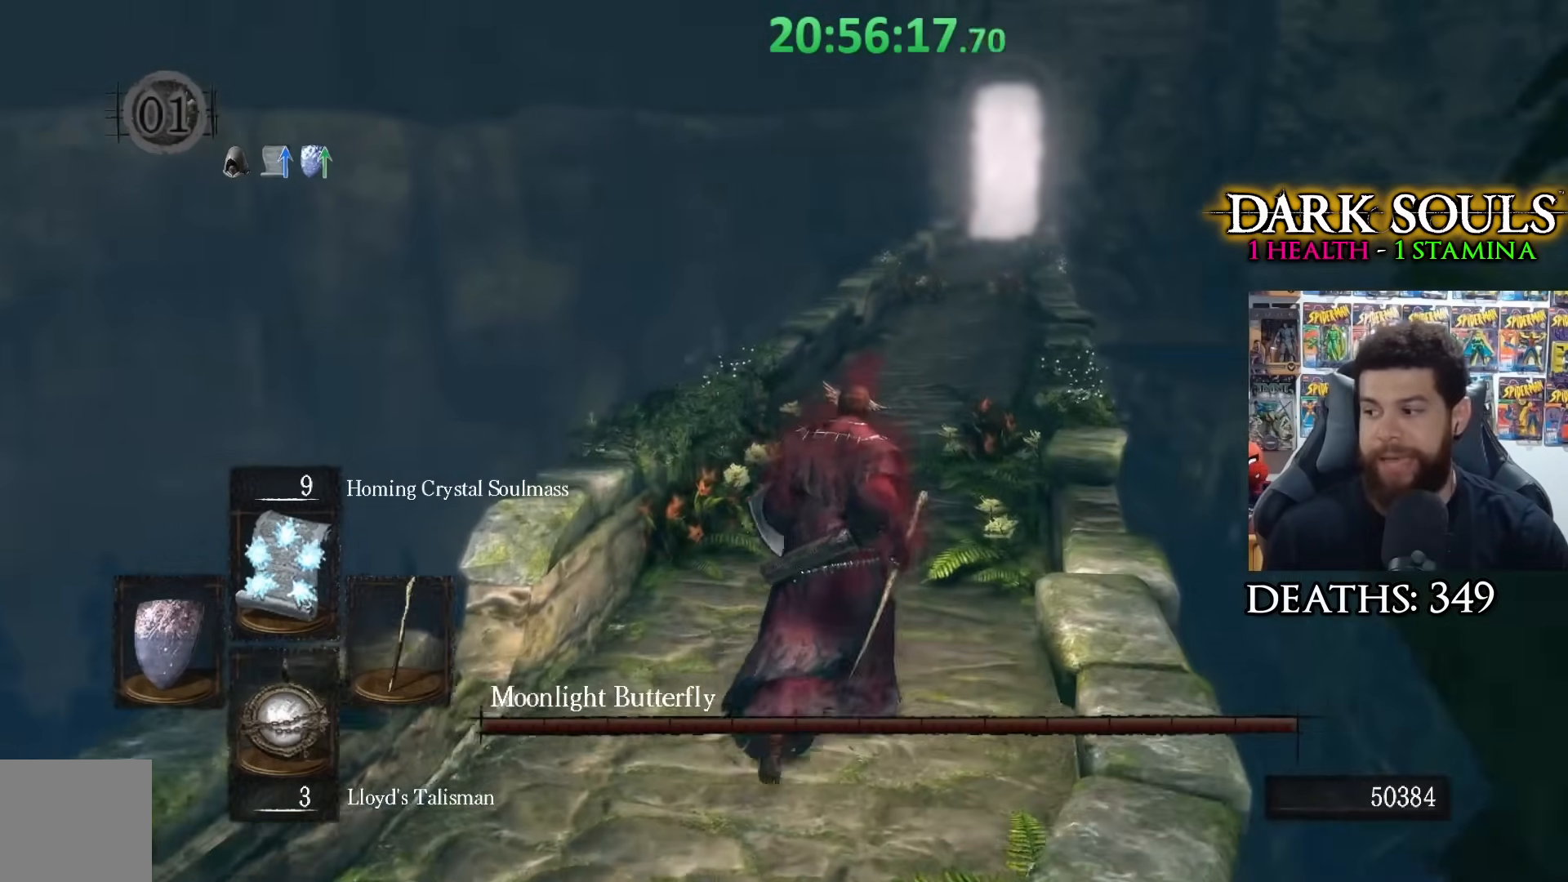
{"buttons": [], "left_stick": "up", "right_stick": "left", "events": [[183, "right_stick", "left"], [233, "right_stick", "center"], [333, "right_stick", "up-left"], [383, "right_stick", "left"]]}
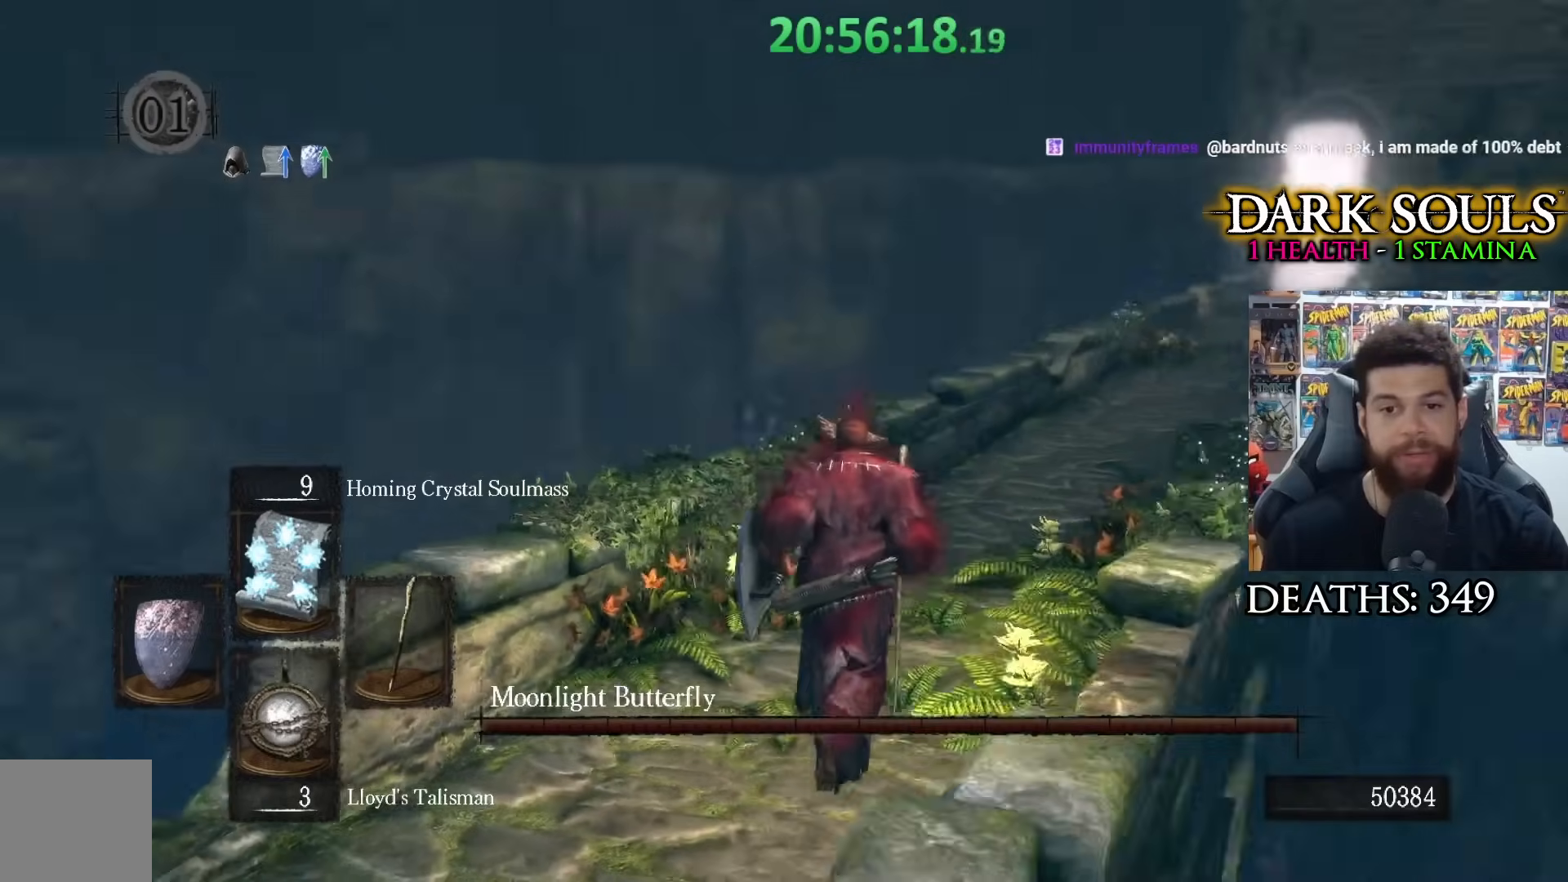
{"buttons": [], "left_stick": "right", "right_stick": "left", "events": [[133, "left_stick", "up-right"], [417, "left_stick", "right"]]}
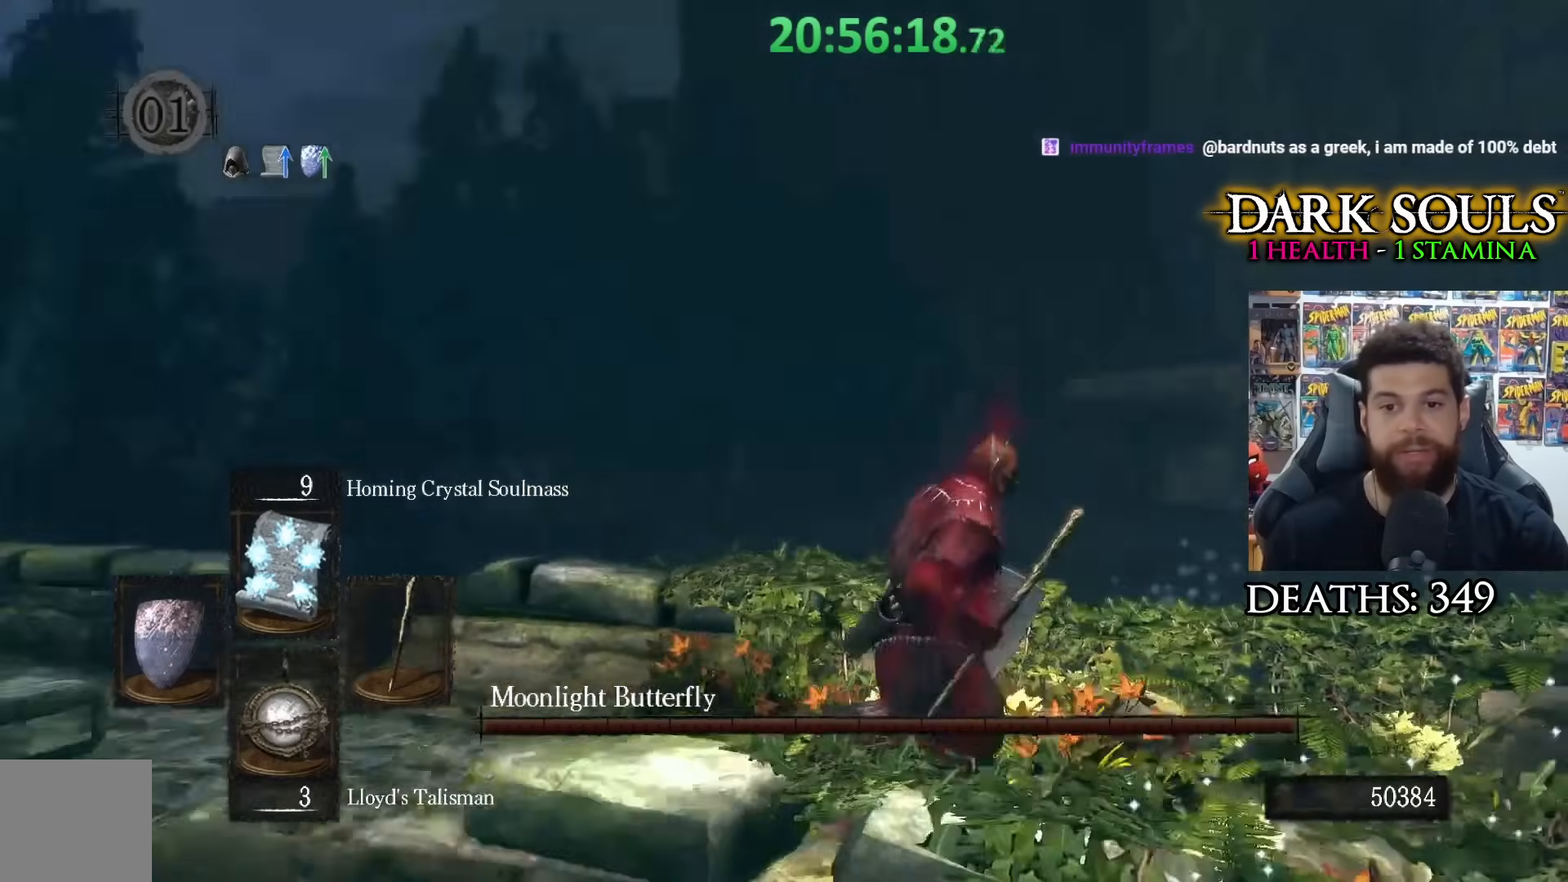
{"buttons": [], "left_stick": "down-right", "right_stick": "left", "events": [[83, "right_stick", "center"], [183, "left_stick", "down-right"], [233, "R1", "down"], [283, "right_stick", "up-left"], [333, "R1", "up"], [333, "right_stick", "left"]]}